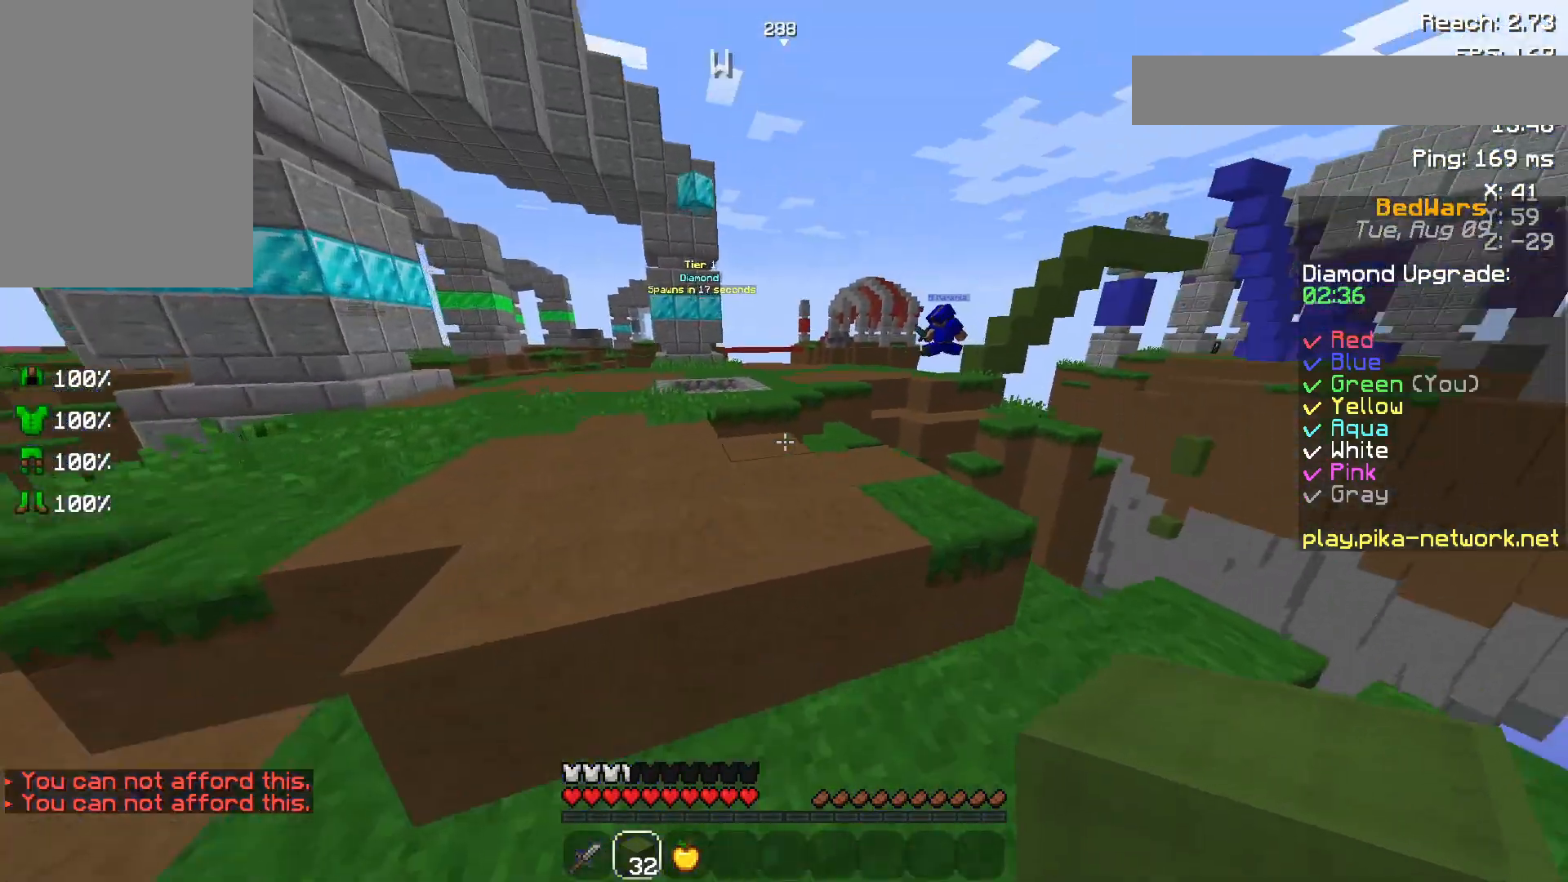
Gameplay with keyboard and mouse; each line is a JSON object with the keys and mouse buttons held at the frame after it. "events" lists presses ("down") and releases ("up") of "a", "d", "s", "space", "w", "mouse_left" and "mouse_right" between this image and that frame as [ms after this image, input, new state], when the widget could be followed in between. "mouse_left", "mouse_right" = the "left", "right" buttons of the "mouse" list. No other keys are recorded. Fast repeated clicks can show as one long hold. Not read: mouse_move.
{"keys": ["a", "w"], "mouse": [], "events": [[150, "space", "down"], [300, "a", "down"], [400, "space", "up"]]}
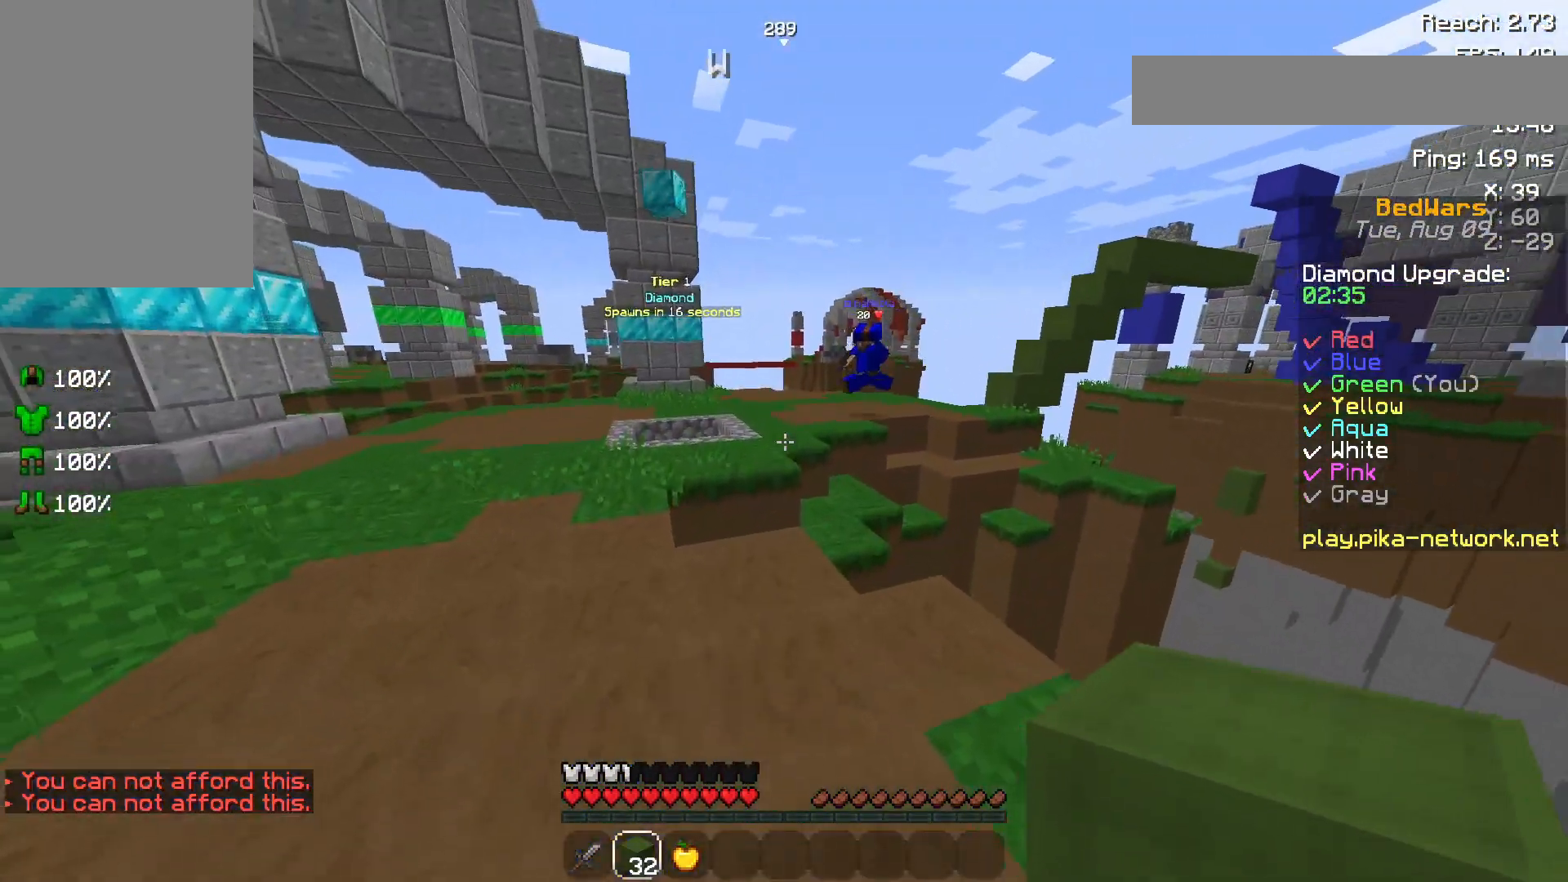
{"keys": ["space", "w"], "mouse": [], "events": [[333, "space", "down"], [500, "a", "up"]]}
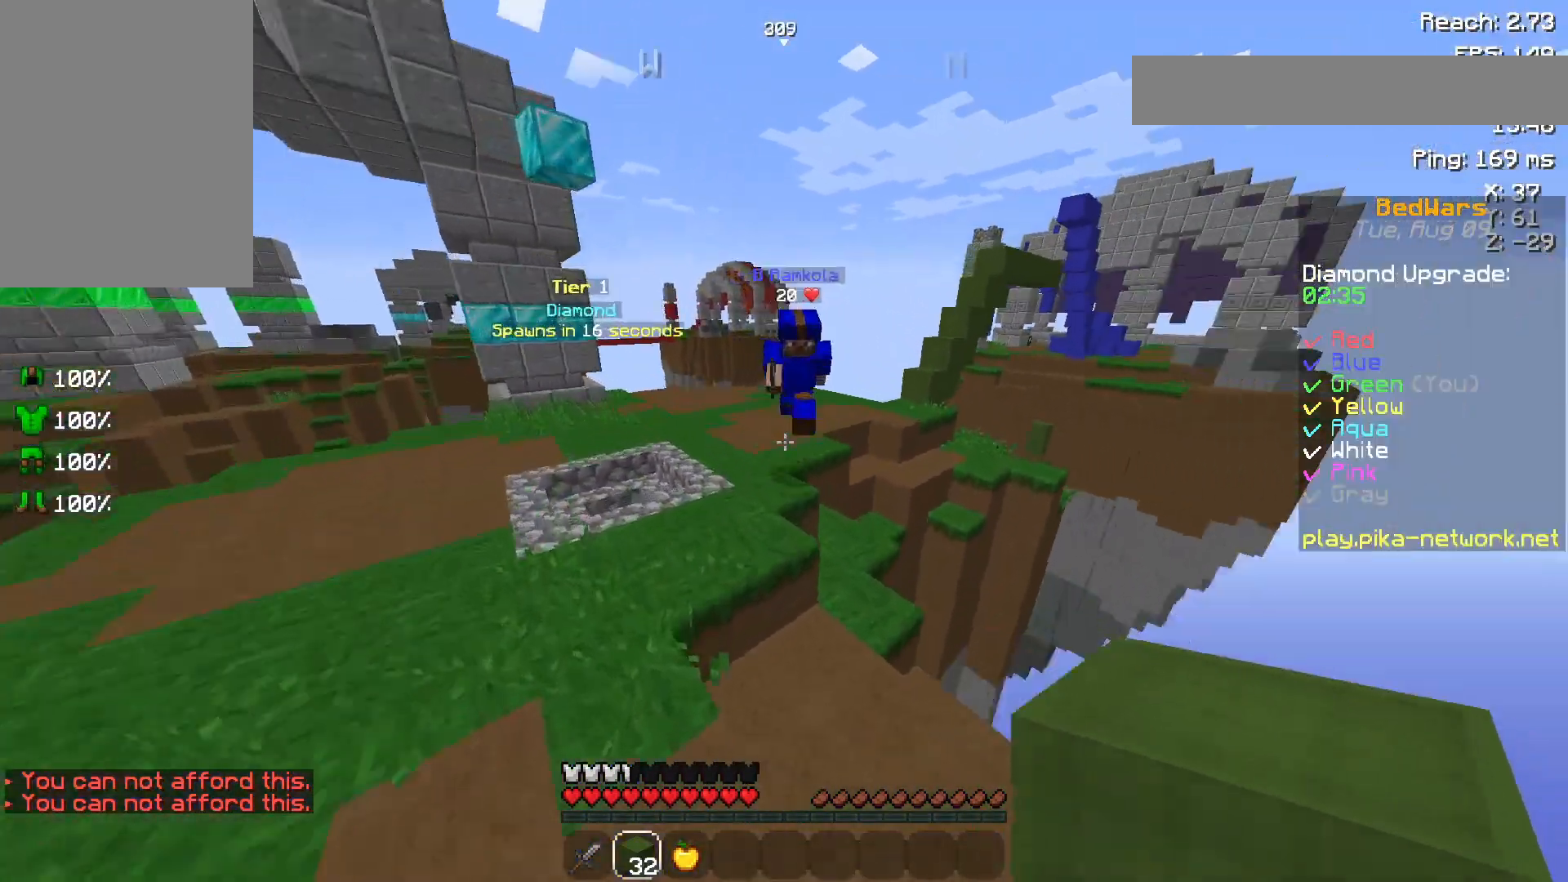
{"keys": ["w"], "mouse": ["left"], "events": [[100, "space", "up"], [233, "mouse_left", "down"], [283, "mouse_left", "up"], [383, "mouse_left", "down"], [450, "mouse_left", "up"], [500, "mouse_left", "down"]]}
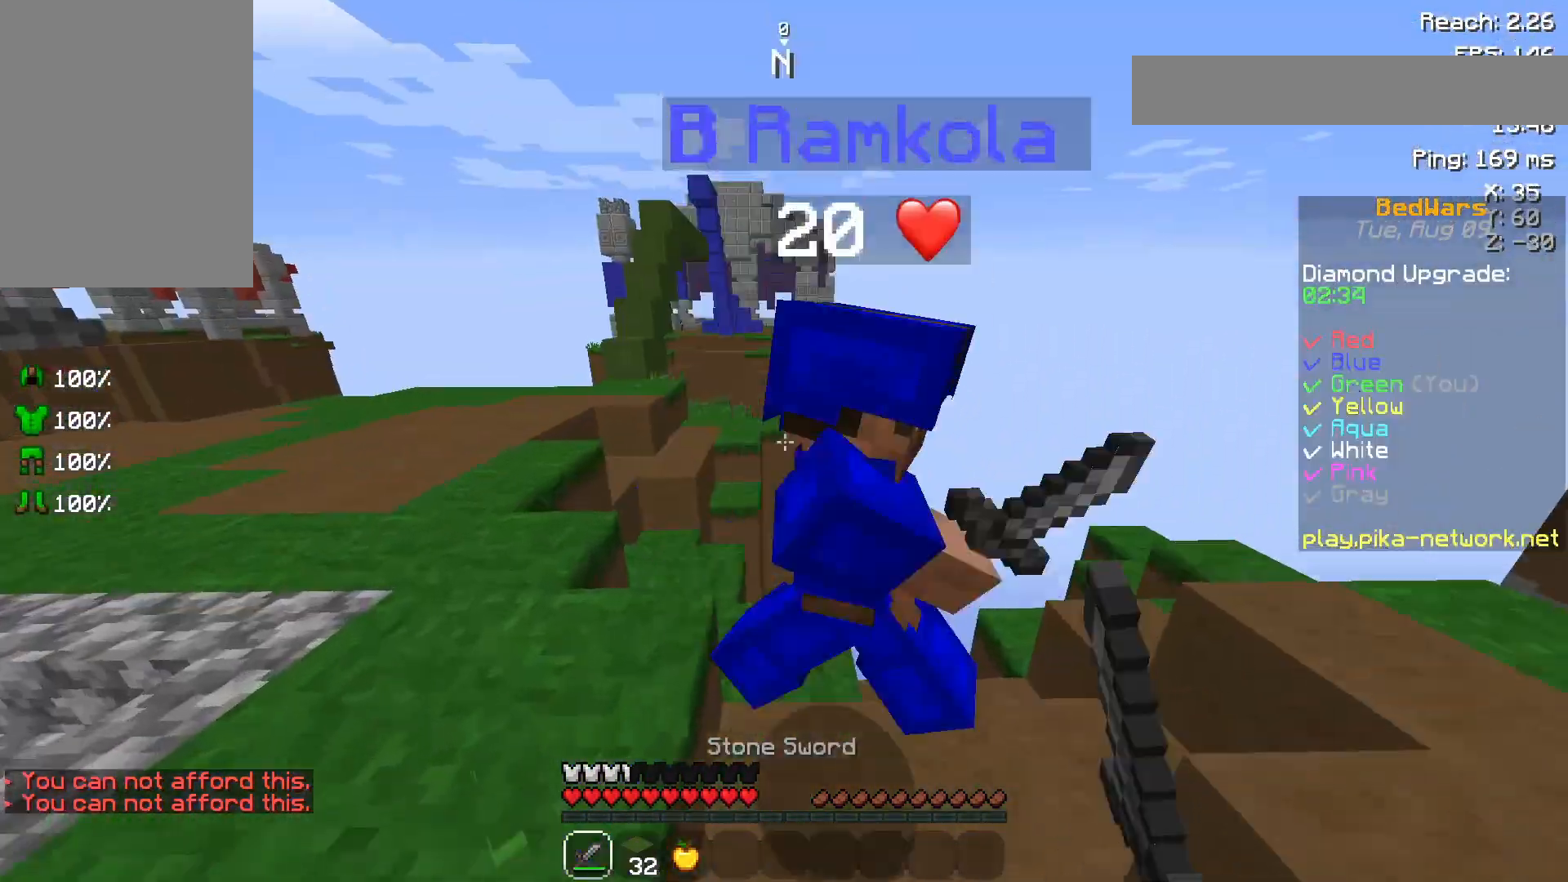
{"keys": ["d"], "mouse": [], "events": [[33, "mouse_left", "up"], [100, "mouse_left", "down"], [133, "d", "down"], [133, "mouse_left", "up"], [183, "mouse_left", "down"], [283, "mouse_left", "up"], [333, "mouse_left", "down"], [383, "mouse_left", "up"], [383, "w", "up"]]}
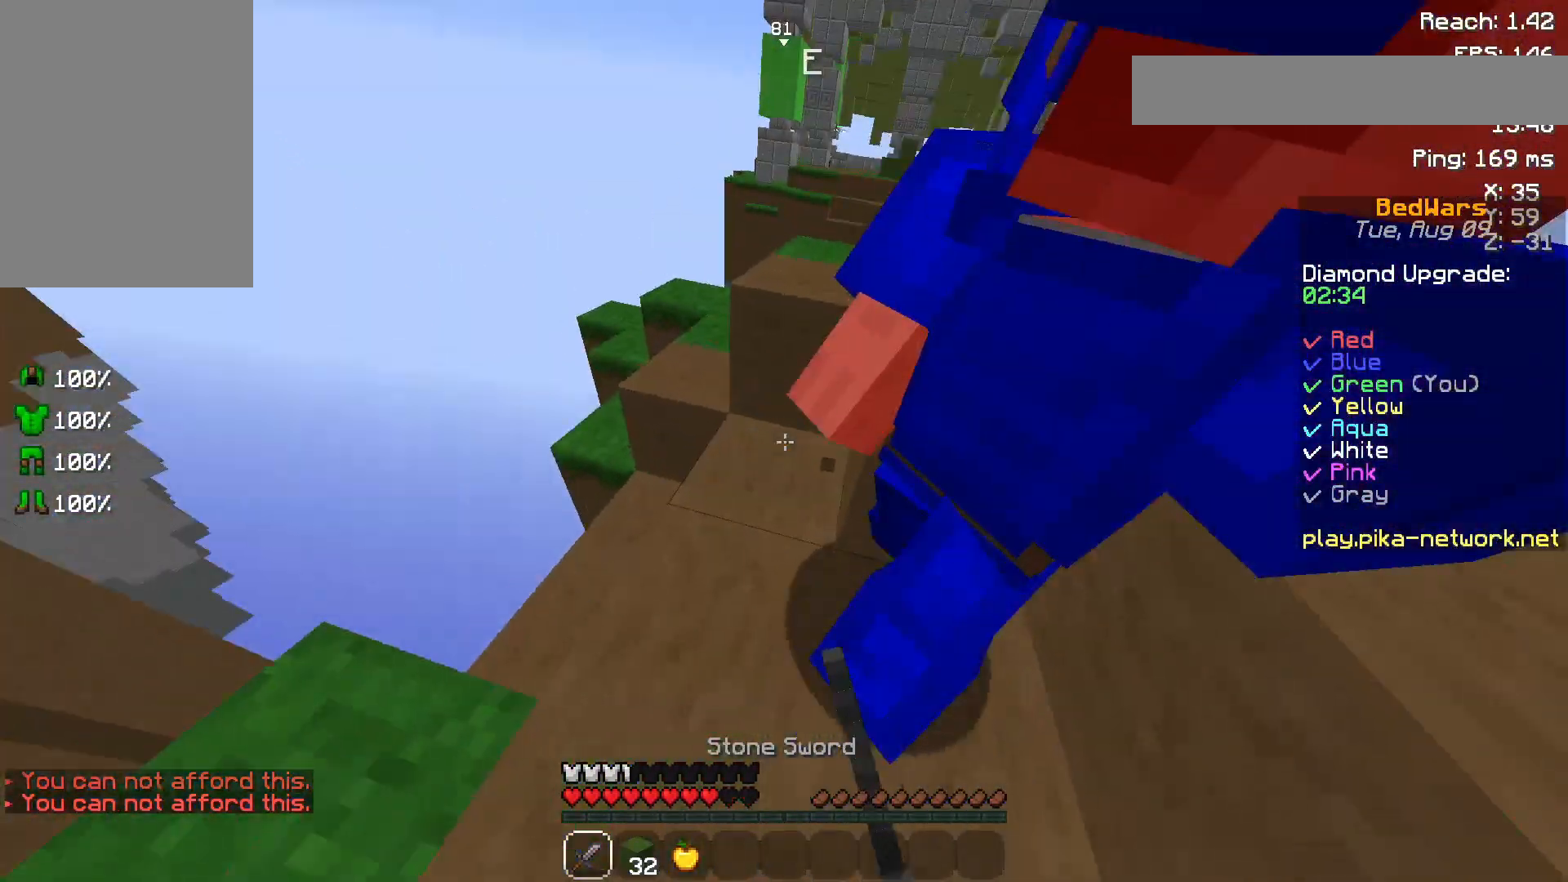
{"keys": ["w"], "mouse": ["left"], "events": [[17, "mouse_left", "down"], [50, "mouse_left", "up"], [50, "w", "down"], [100, "mouse_left", "down"], [200, "mouse_left", "up"], [250, "mouse_left", "down"], [350, "mouse_left", "up"], [400, "d", "up"], [400, "mouse_left", "down"], [433, "mouse_left", "up"], [483, "mouse_left", "down"]]}
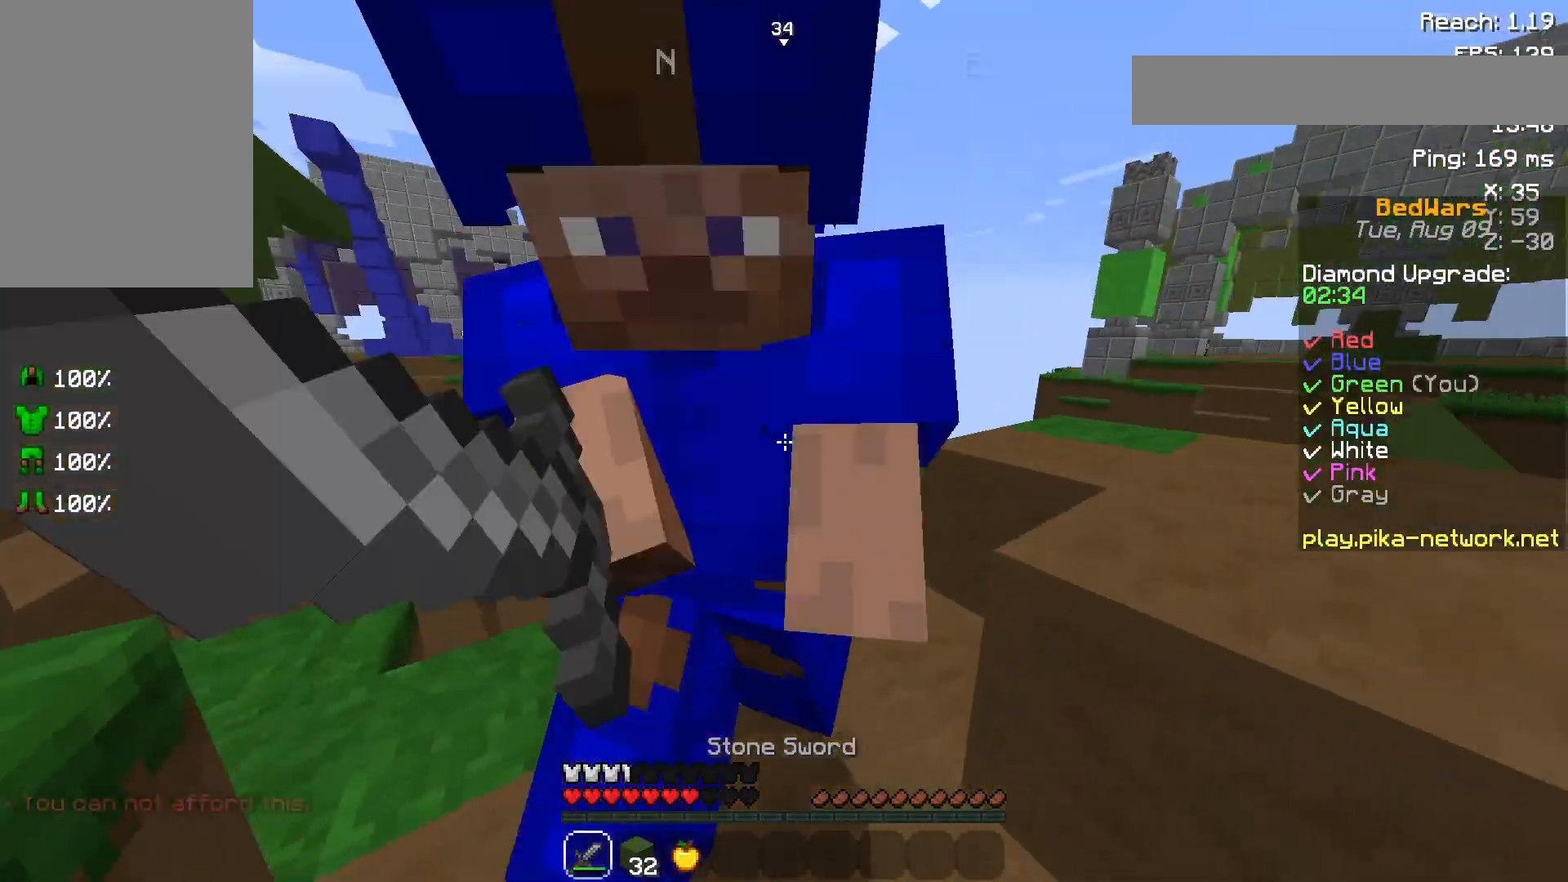
{"keys": ["a"], "mouse": [], "events": [[50, "mouse_left", "up"], [133, "mouse_left", "down"], [150, "d", "down"], [200, "mouse_left", "up"], [200, "w", "up"], [250, "mouse_left", "down"], [300, "d", "up"], [350, "mouse_left", "up"], [400, "a", "down"], [400, "mouse_left", "down"], [450, "mouse_left", "up"]]}
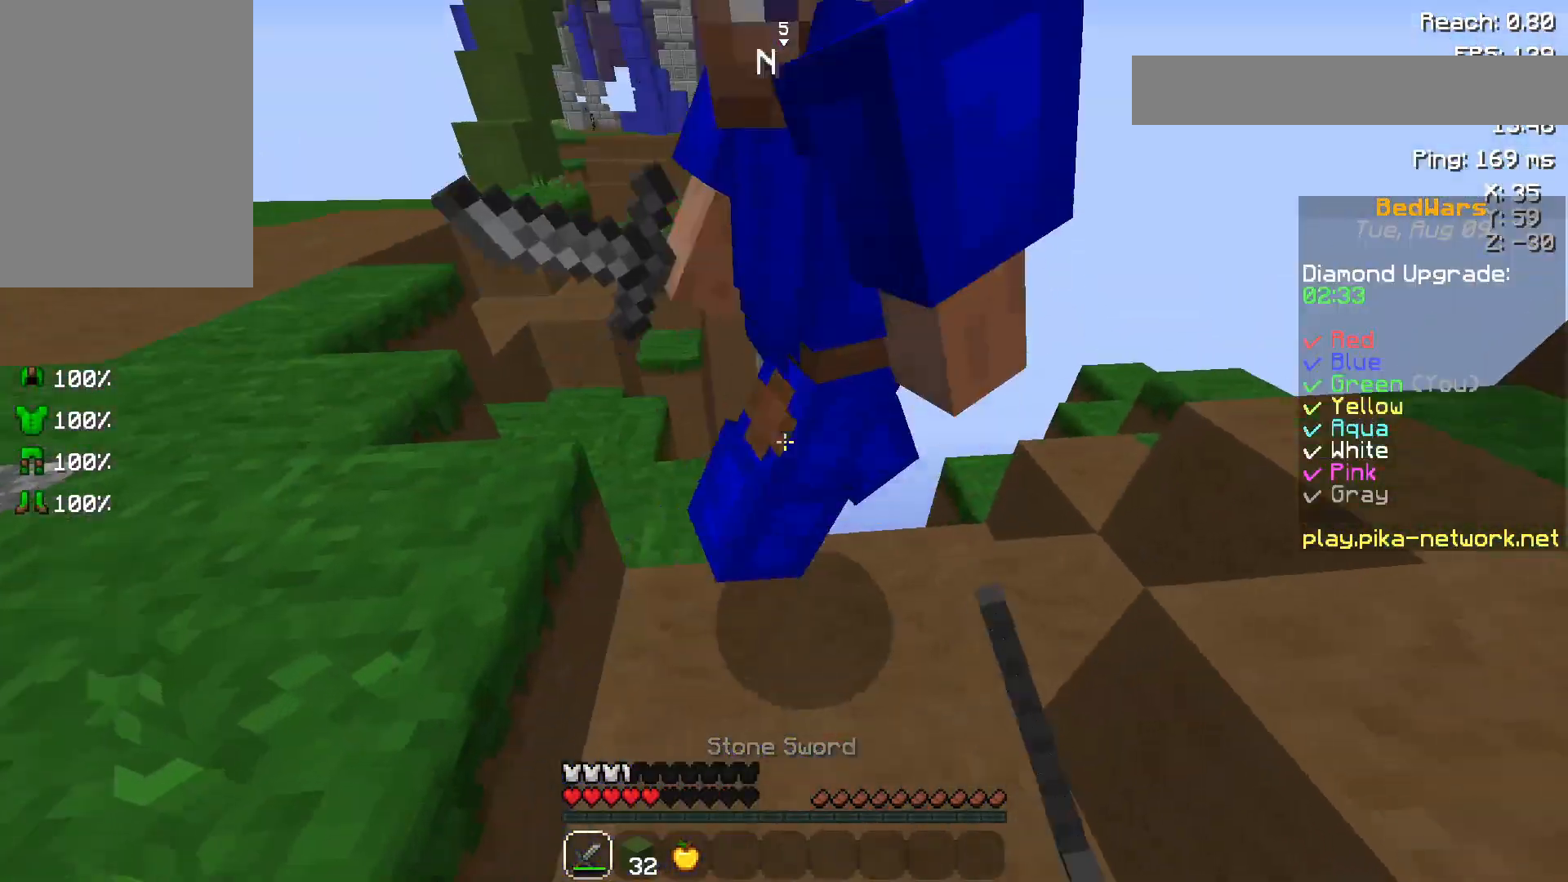
{"keys": ["w"], "mouse": [], "events": [[150, "mouse_left", "down"], [150, "w", "down"], [200, "mouse_left", "up"], [250, "a", "up"], [250, "mouse_left", "down"], [350, "mouse_left", "up"], [400, "mouse_left", "down"], [500, "mouse_left", "up"]]}
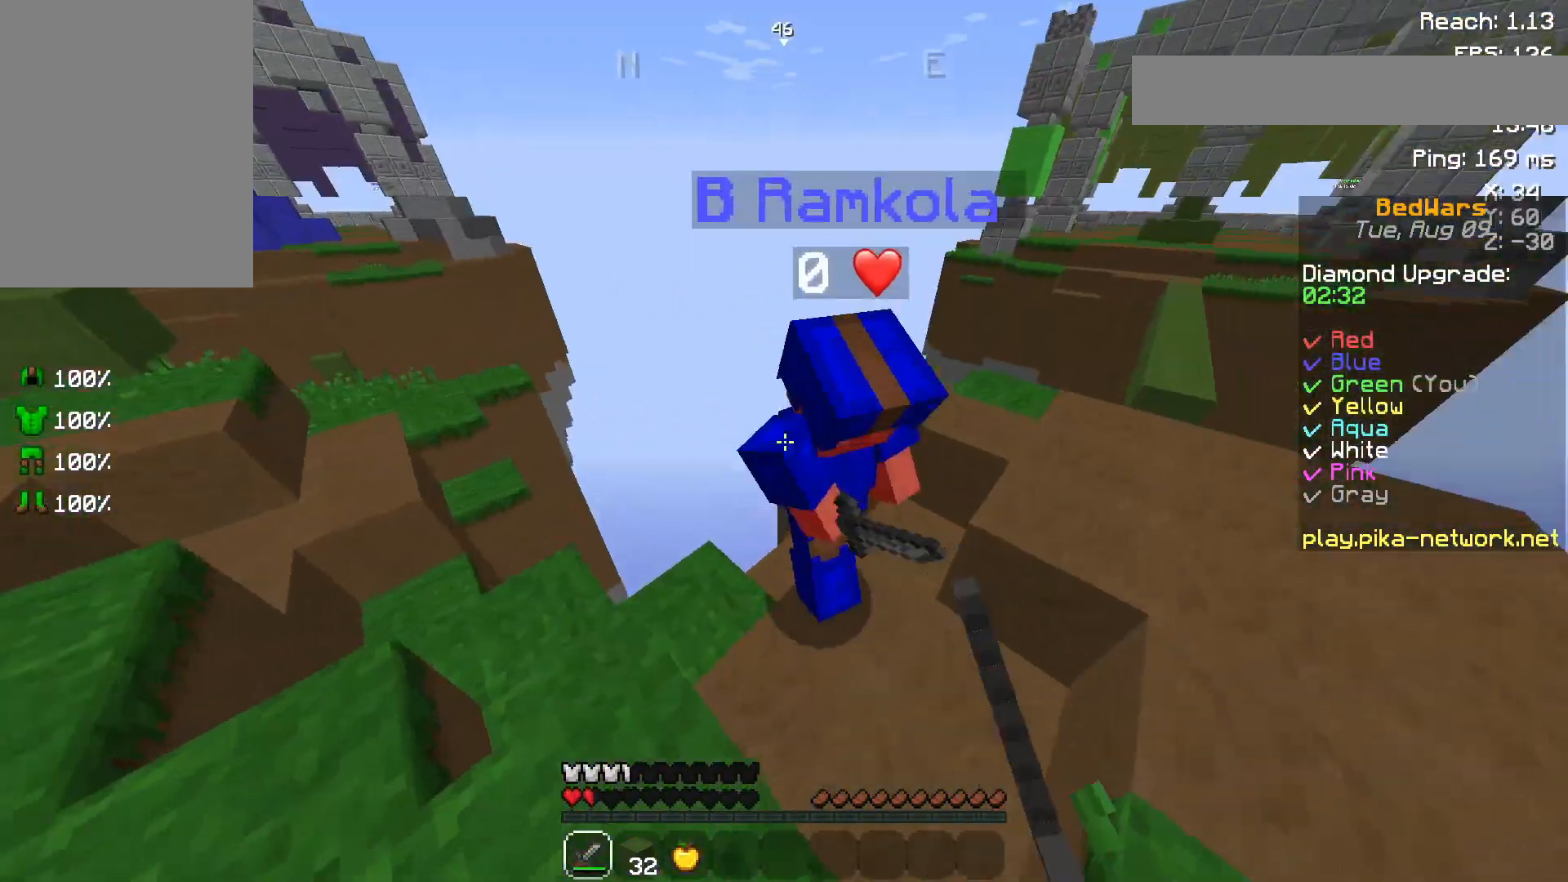
{"keys": [], "mouse": [], "events": [[50, "mouse_left", "down"], [83, "mouse_left", "up"], [133, "mouse_left", "down"], [200, "mouse_left", "up"], [250, "w", "up"], [283, "mouse_left", "down"], [333, "mouse_left", "up"], [400, "mouse_left", "down"], [500, "mouse_left", "up"]]}
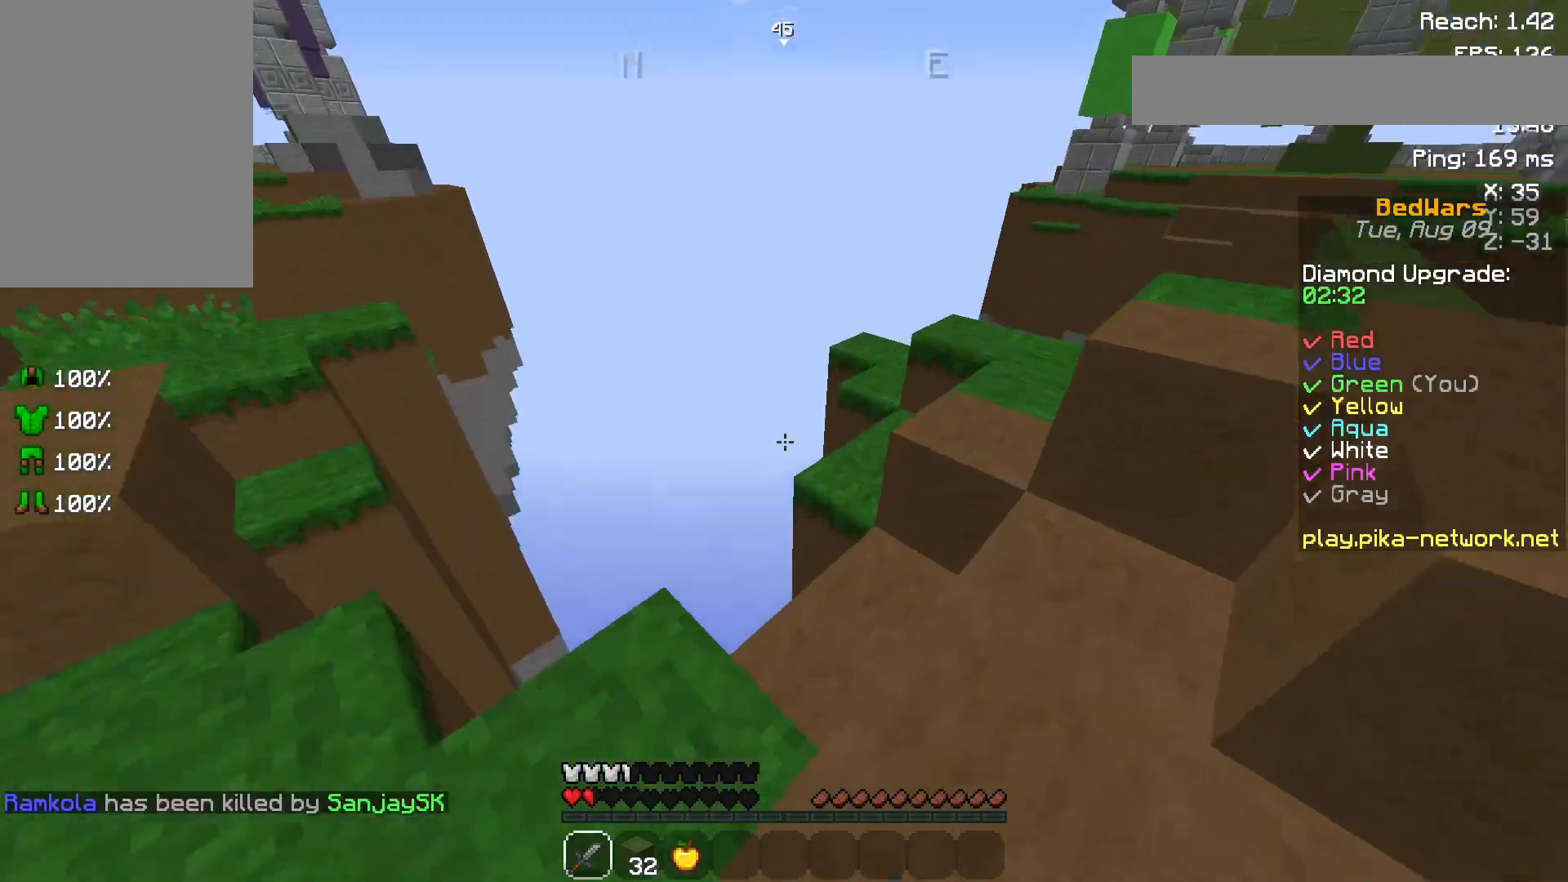
{"keys": ["a", "w"], "mouse": [], "events": [[50, "mouse_left", "down"], [100, "a", "down"], [100, "mouse_left", "up"], [150, "w", "down"], [283, "space", "down"], [500, "space", "up"]]}
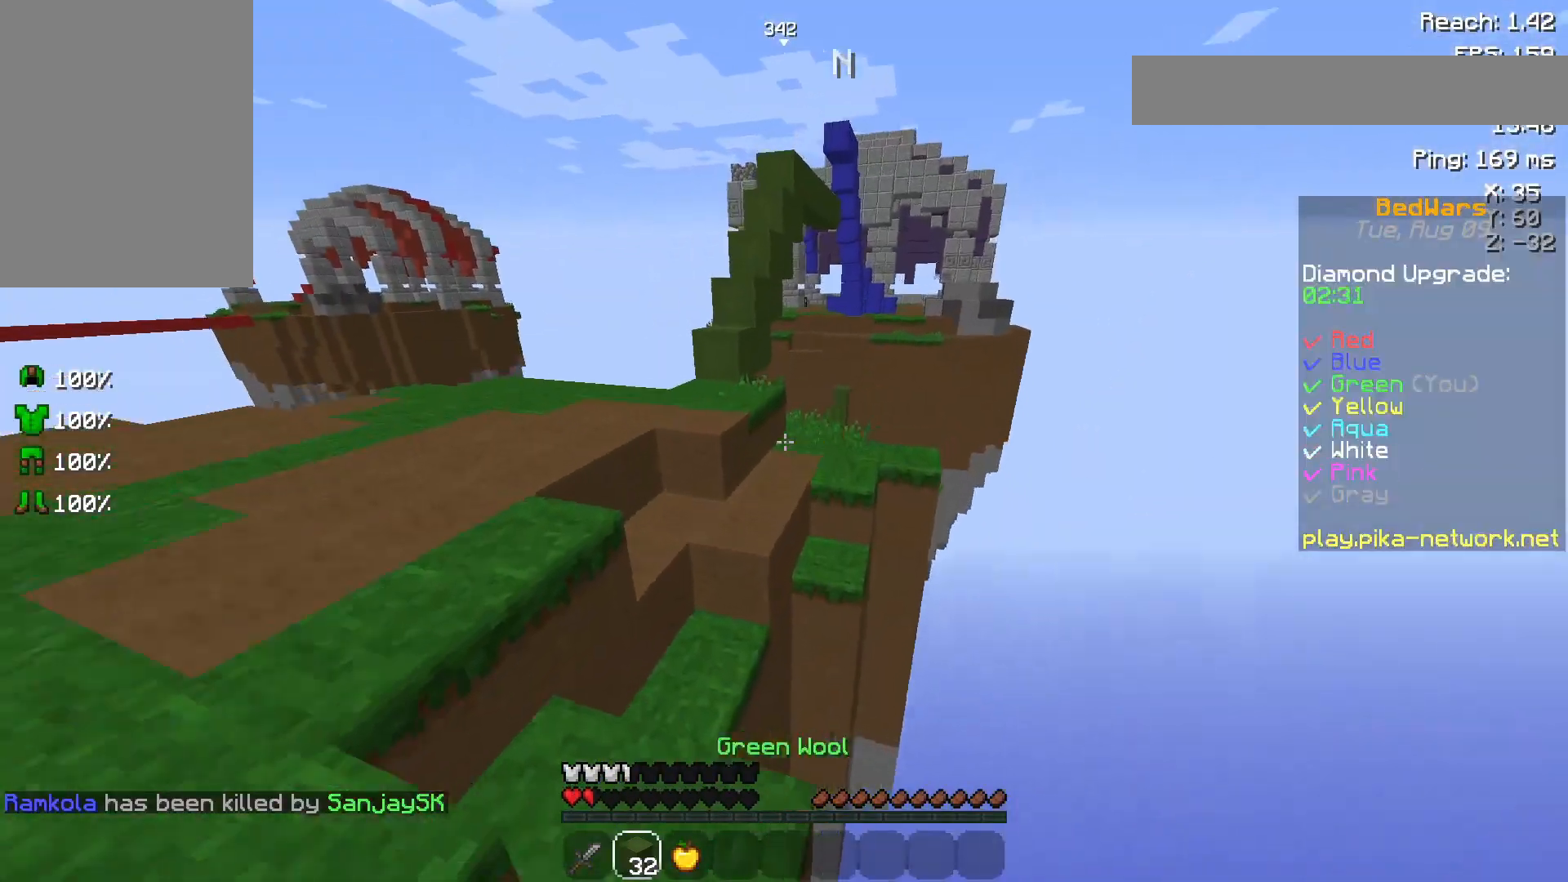
{"keys": ["space", "w"], "mouse": [], "events": [[300, "space", "down"], [350, "a", "up"]]}
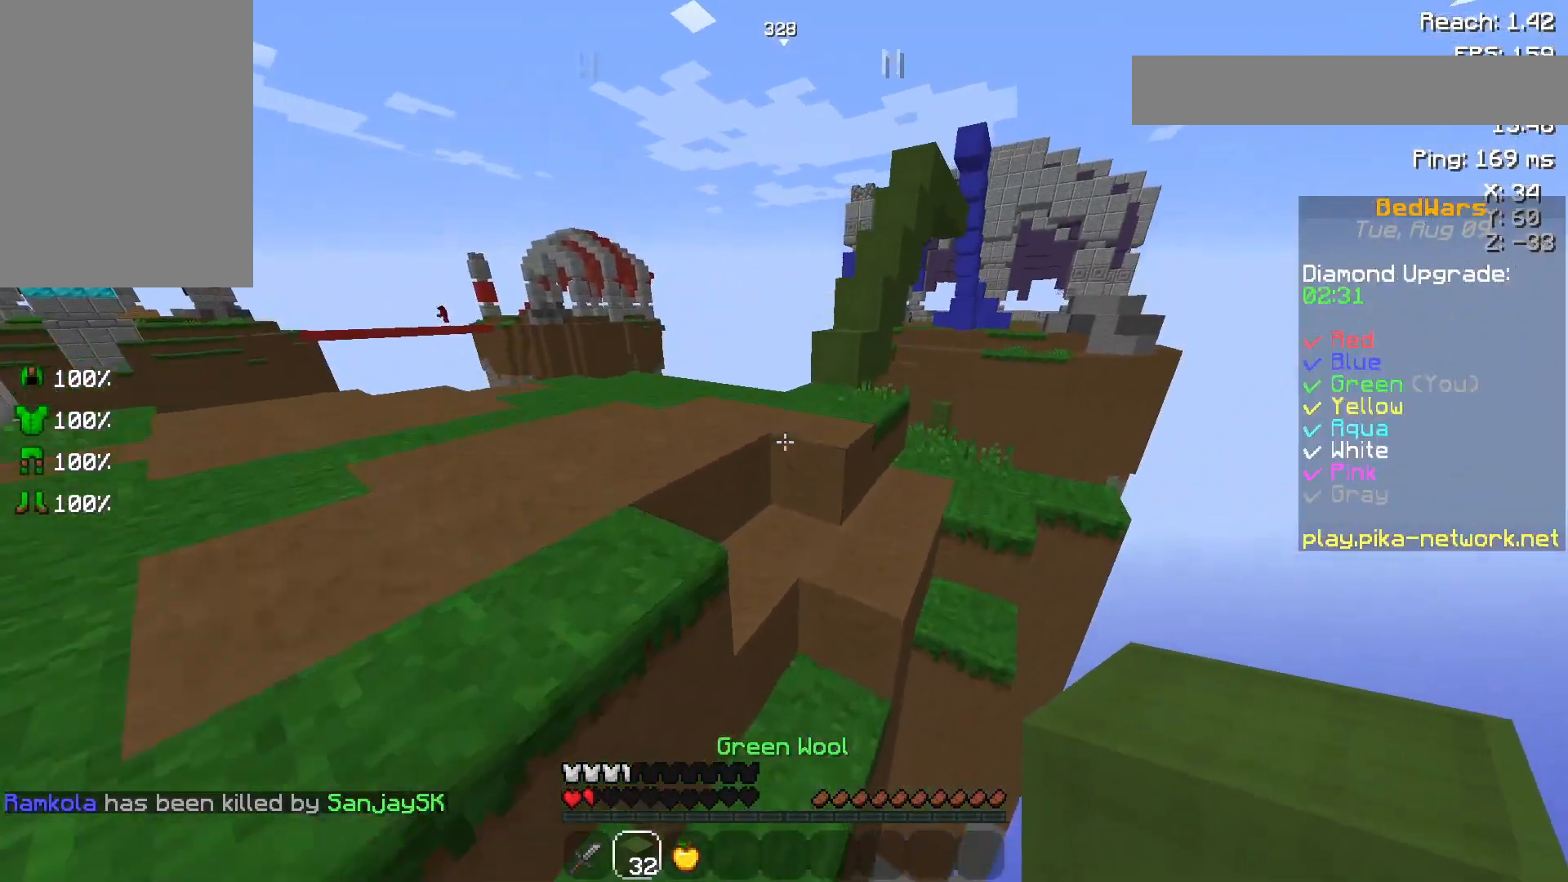
{"keys": ["space", "w"], "mouse": [], "events": [[83, "space", "up"], [133, "a", "down"], [400, "a", "up"], [450, "space", "down"]]}
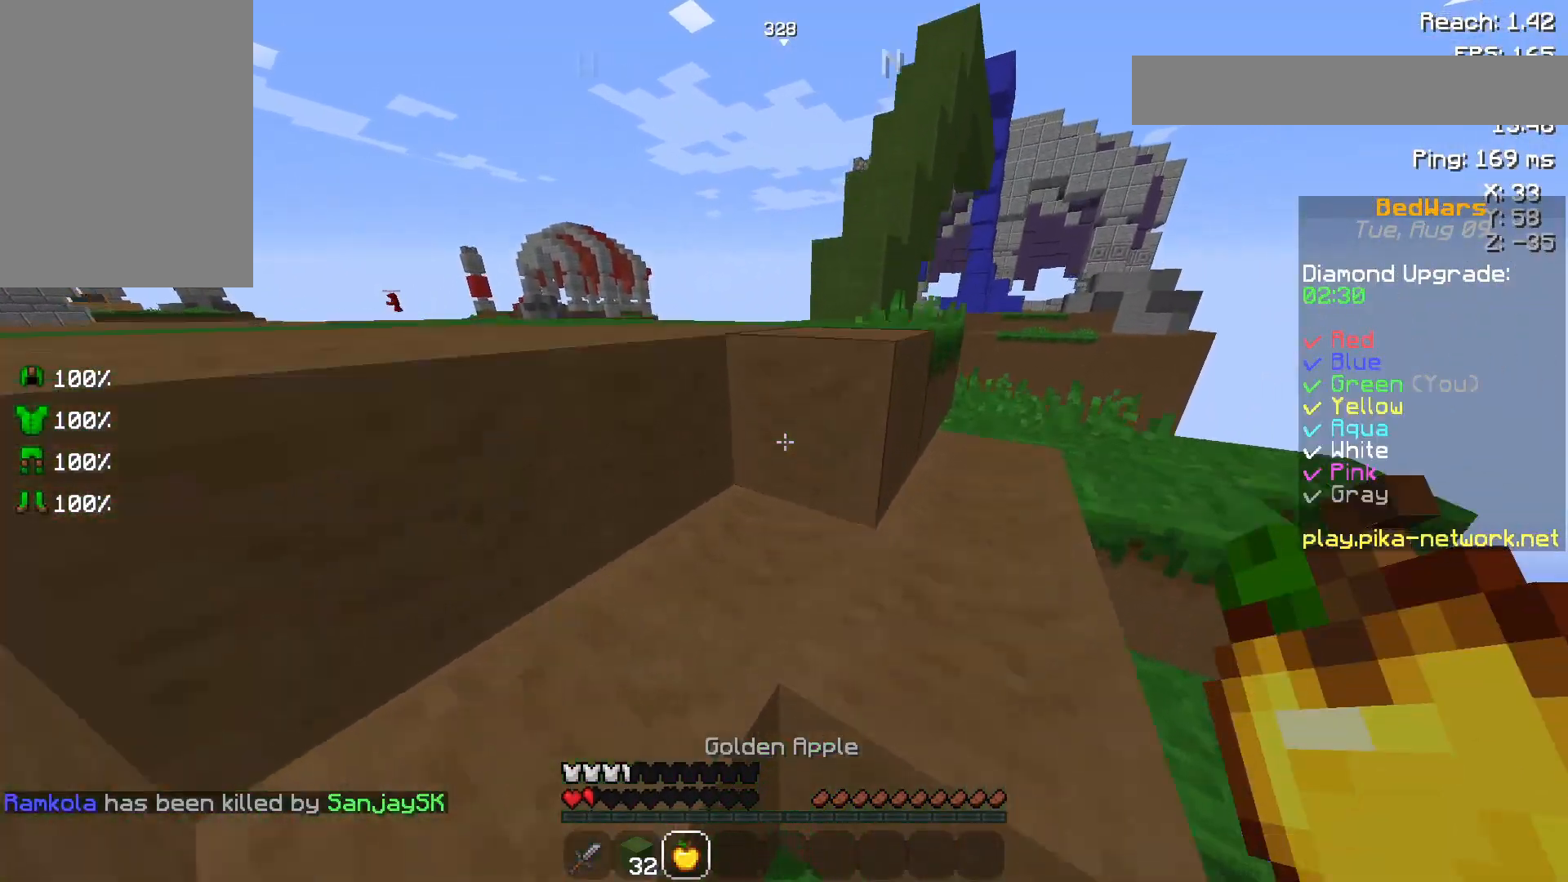
{"keys": ["space", "w"], "mouse": [], "events": [[200, "a", "down"], [200, "space", "up"], [450, "space", "down"], [500, "a", "up"]]}
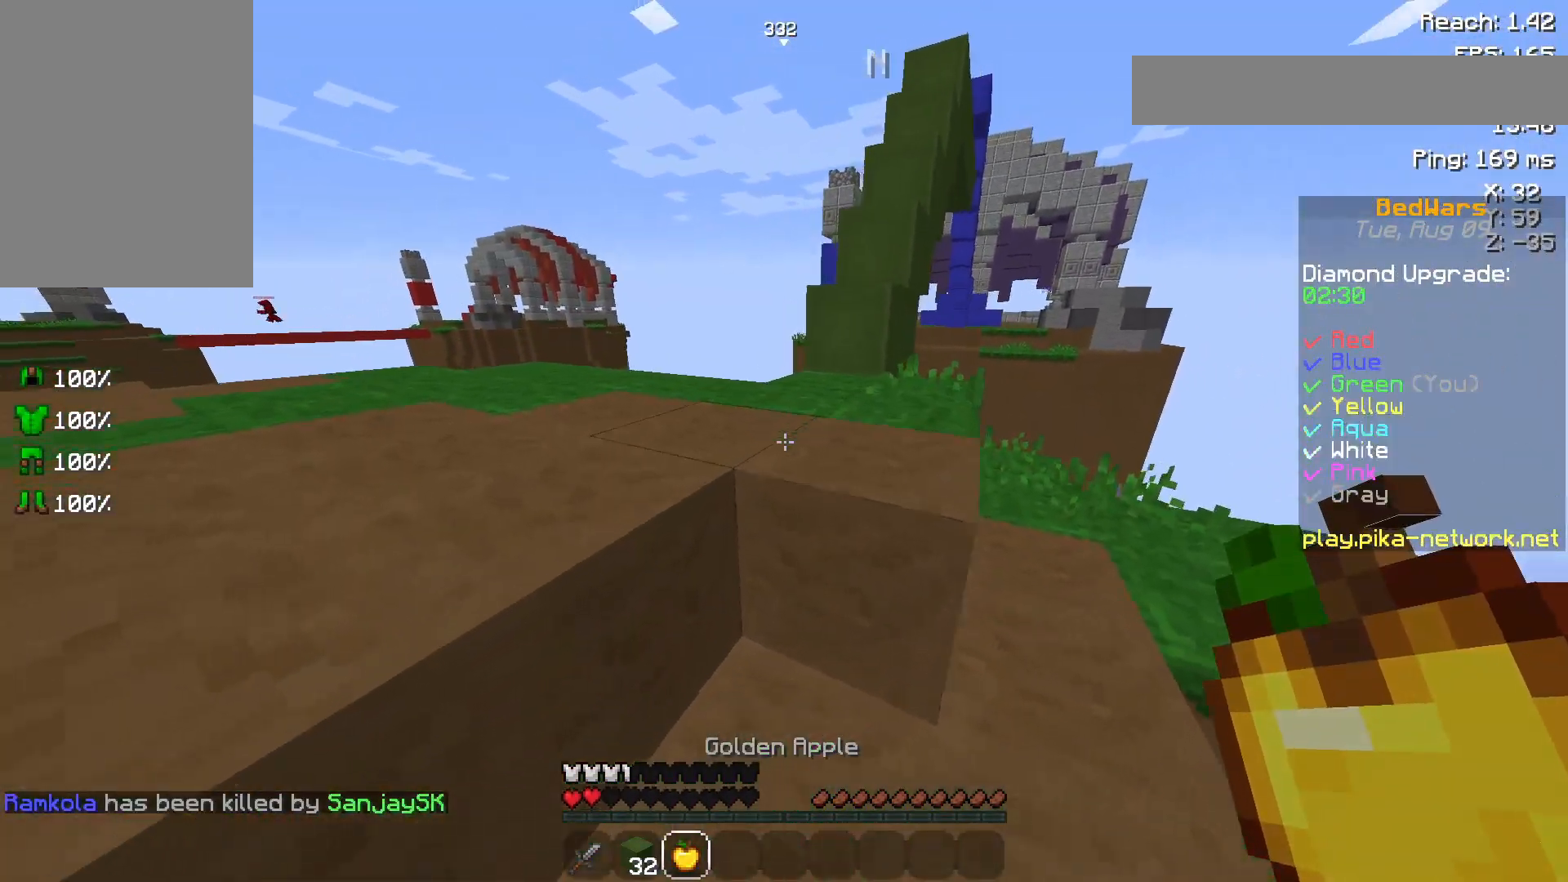
{"keys": ["w"], "mouse": [], "events": [[200, "space", "up"]]}
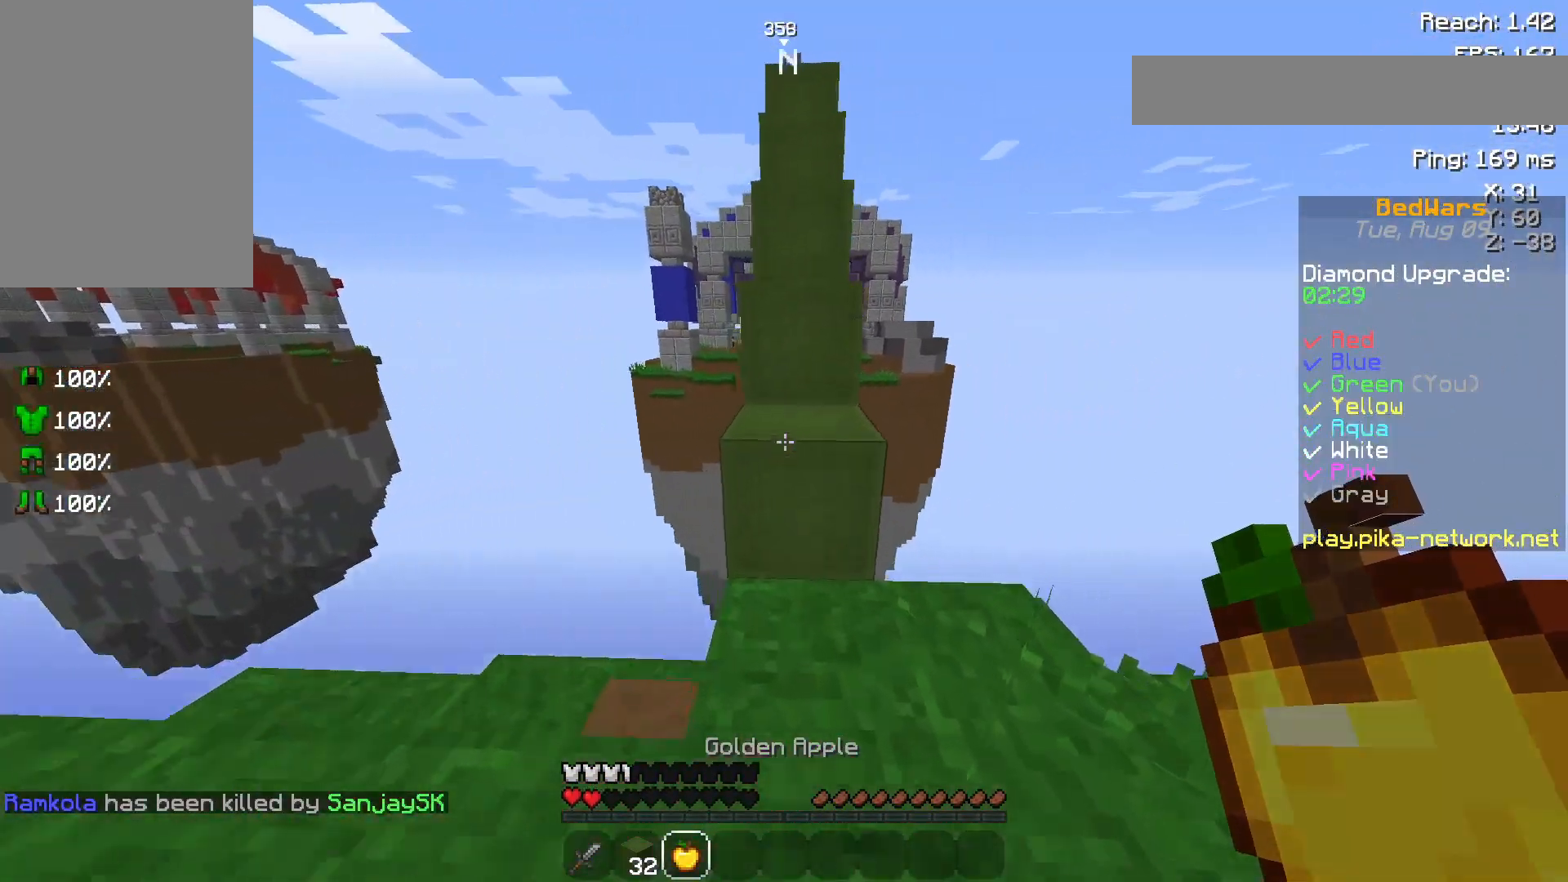
{"keys": ["space", "w"], "mouse": [], "events": [[33, "space", "down"], [200, "space", "up"], [483, "space", "down"]]}
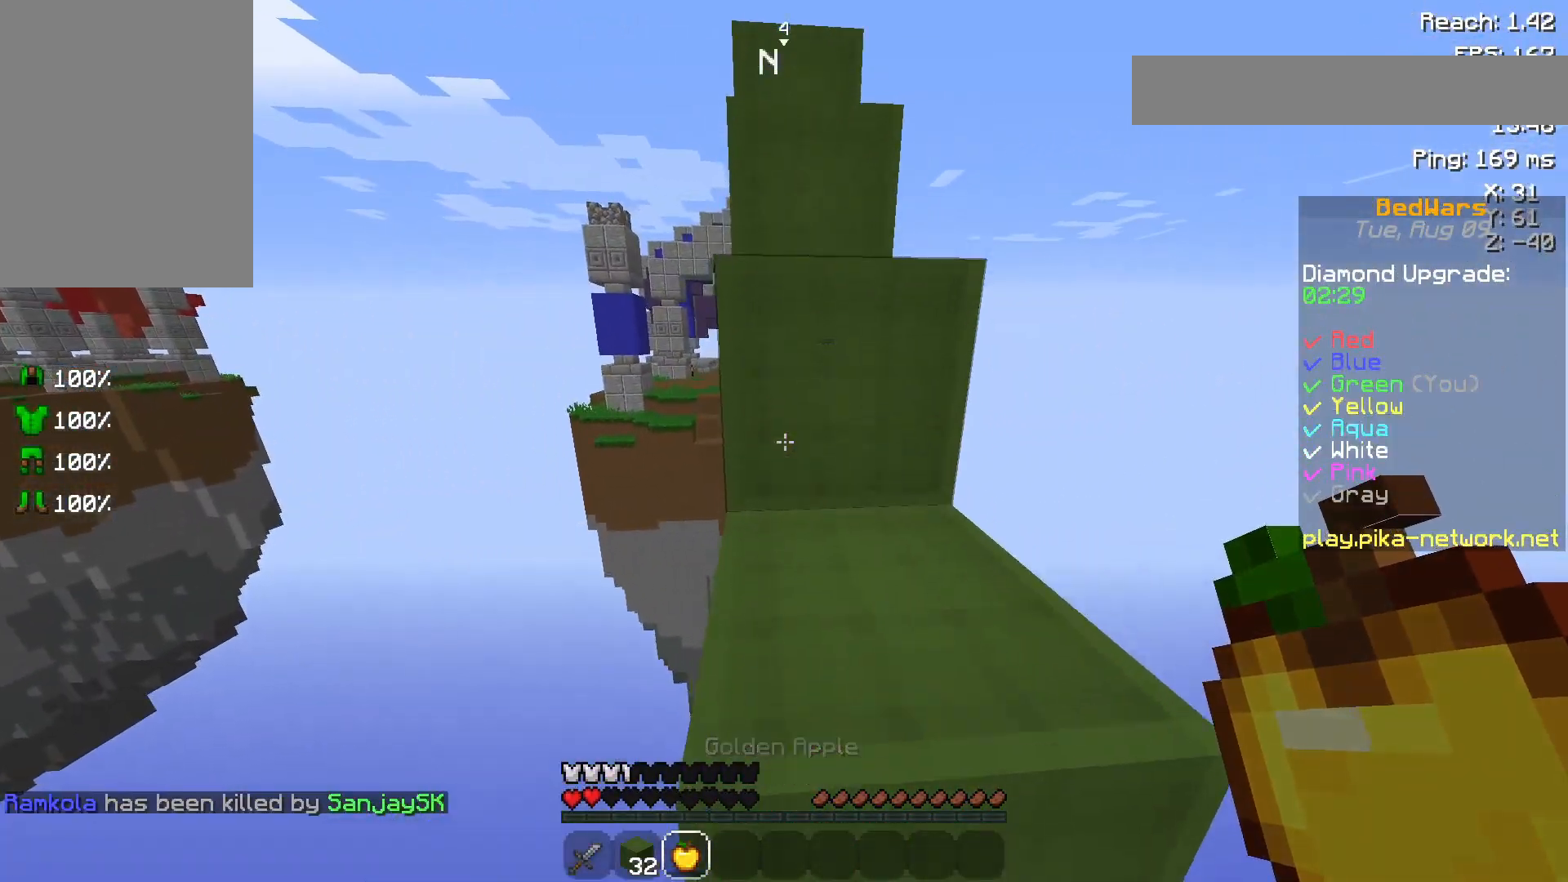
{"keys": ["space", "w"], "mouse": [], "events": [[133, "space", "up"], [433, "space", "down"]]}
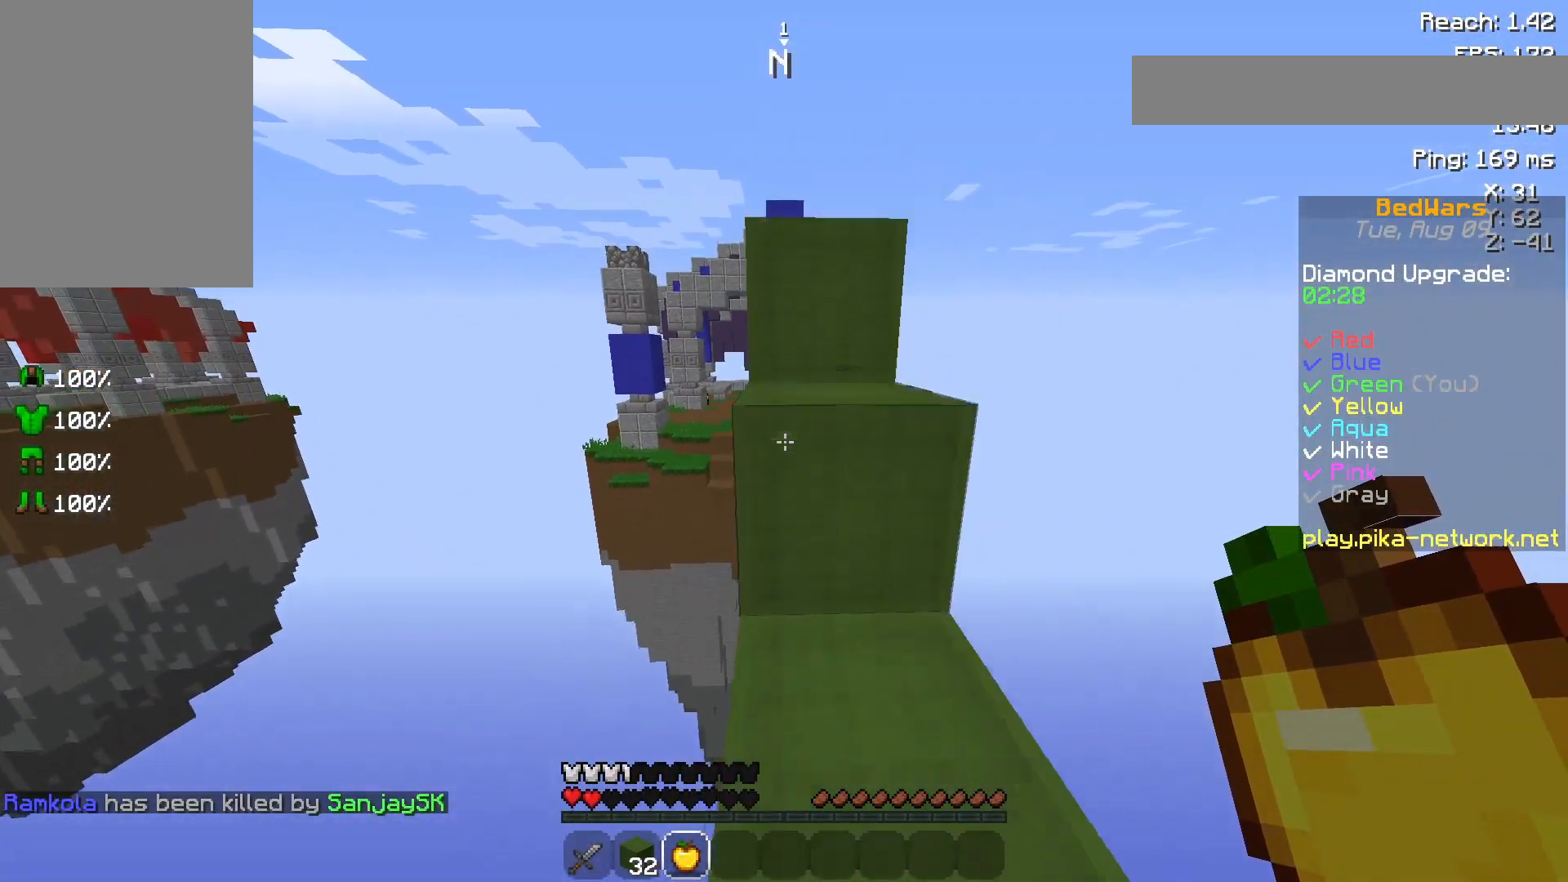
{"keys": ["space", "w"], "mouse": [], "events": [[150, "space", "up"], [333, "space", "down"]]}
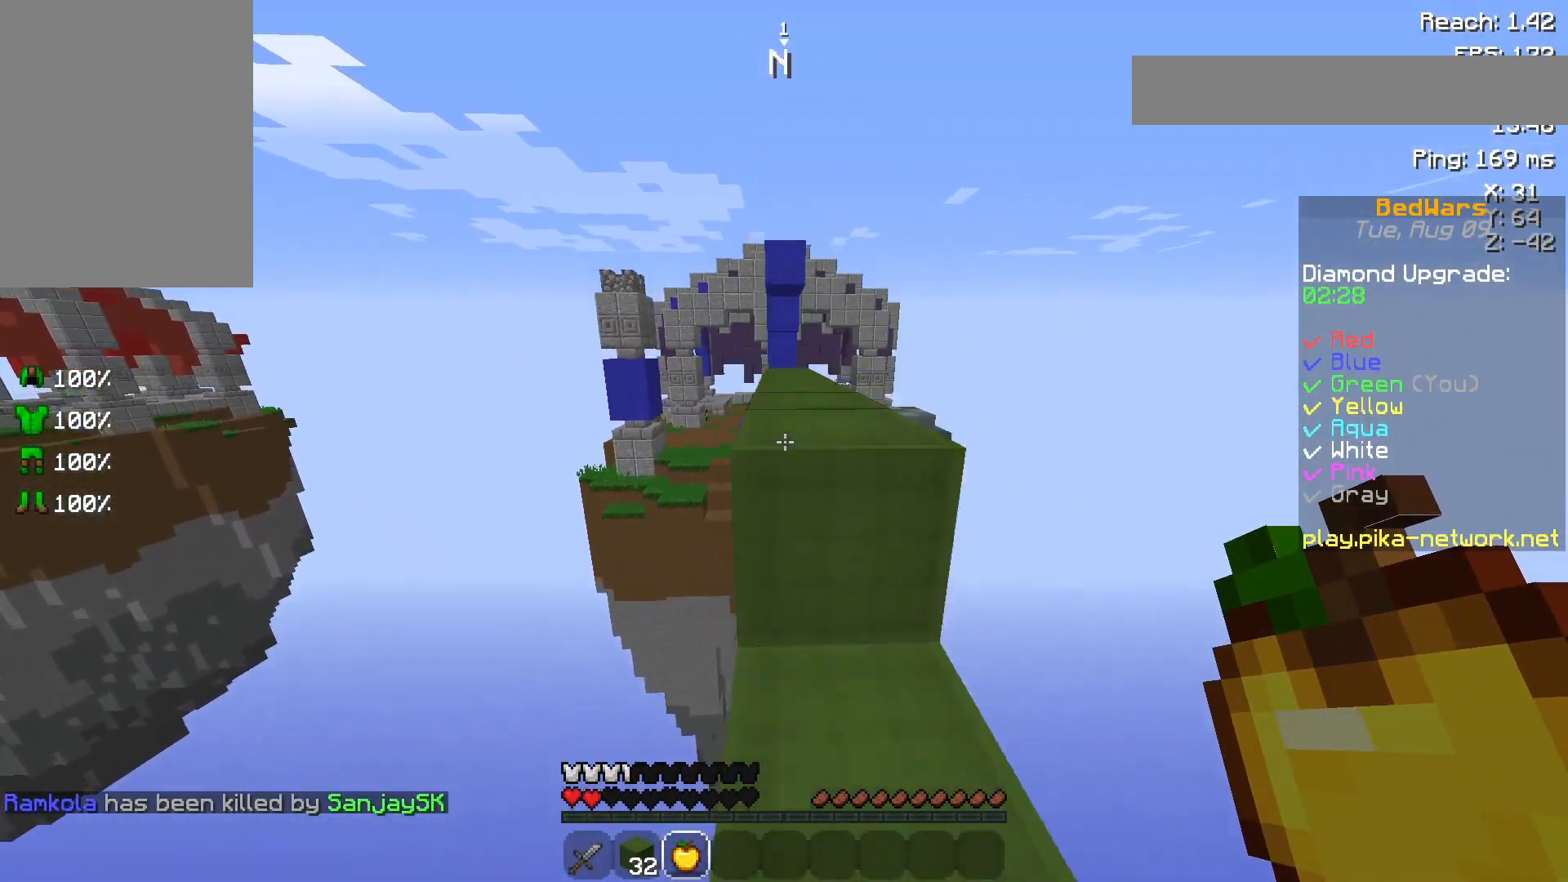
{"keys": ["space", "w"], "mouse": [], "events": [[50, "space", "up"], [350, "space", "down"]]}
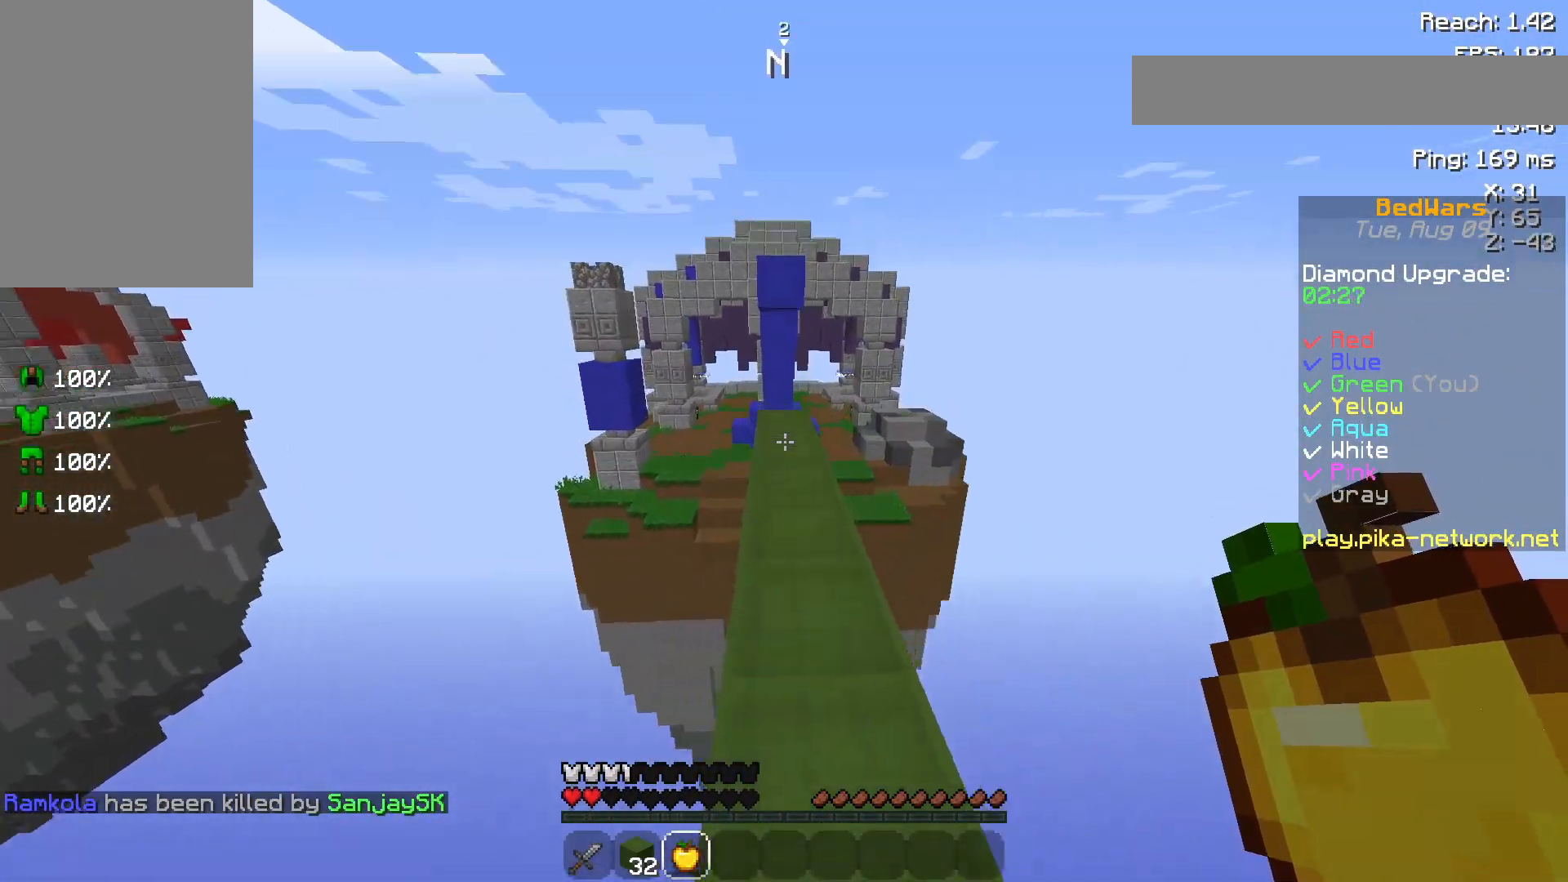
{"keys": ["w"], "mouse": ["right"], "events": [[50, "mouse_right", "down"], [150, "space", "up"], [183, "space", "down"], [200, "mouse_right", "up"], [200, "space", "up"], [300, "mouse_right", "down"]]}
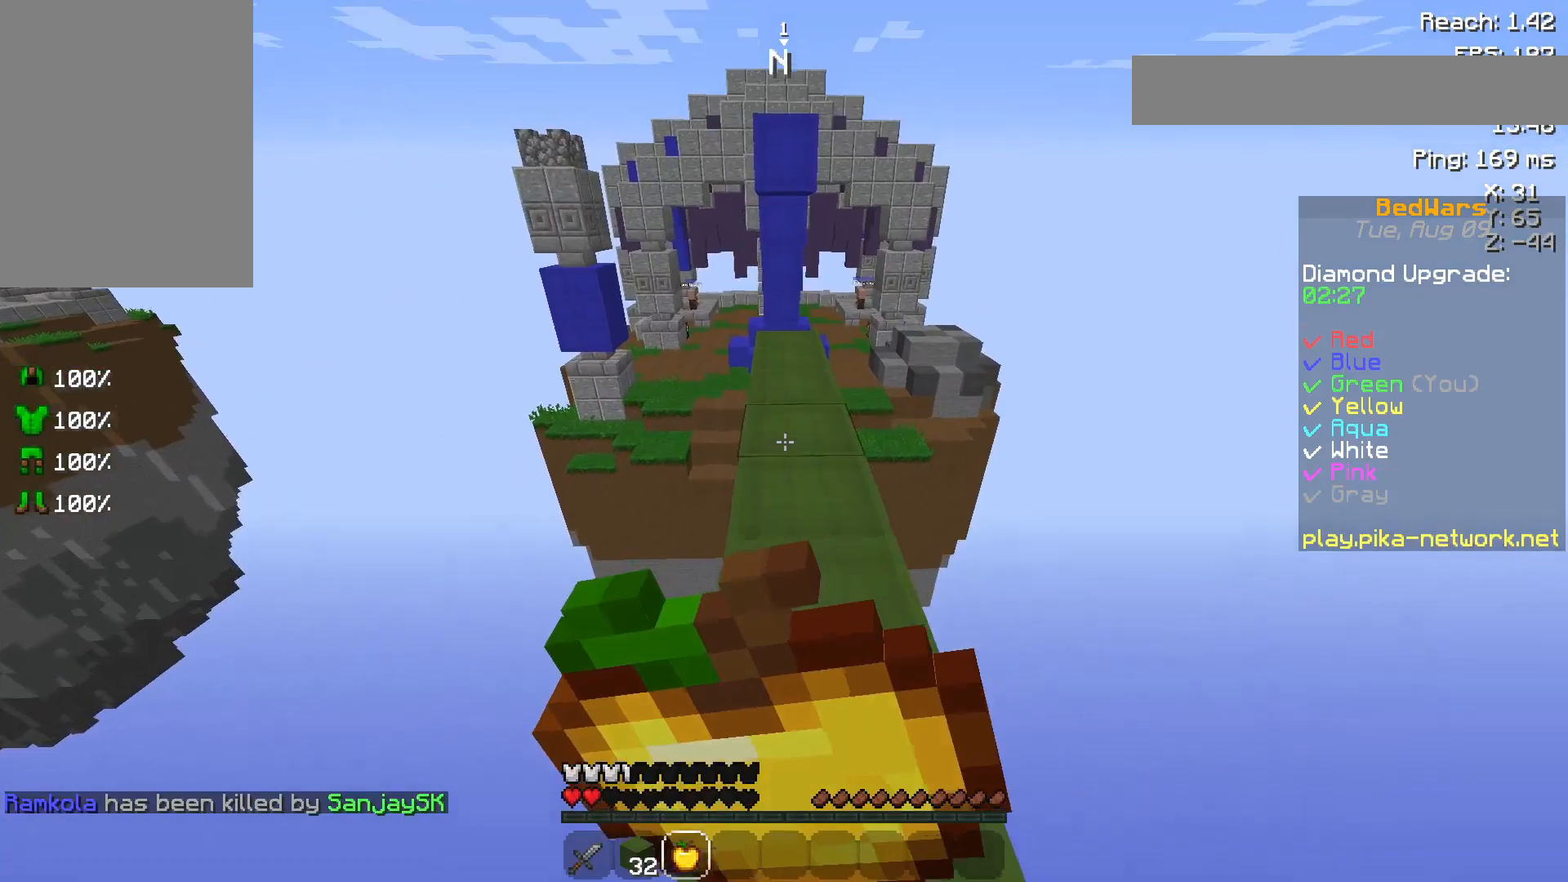
{"keys": ["space", "w"], "mouse": ["right"], "events": [[33, "space", "down"]]}
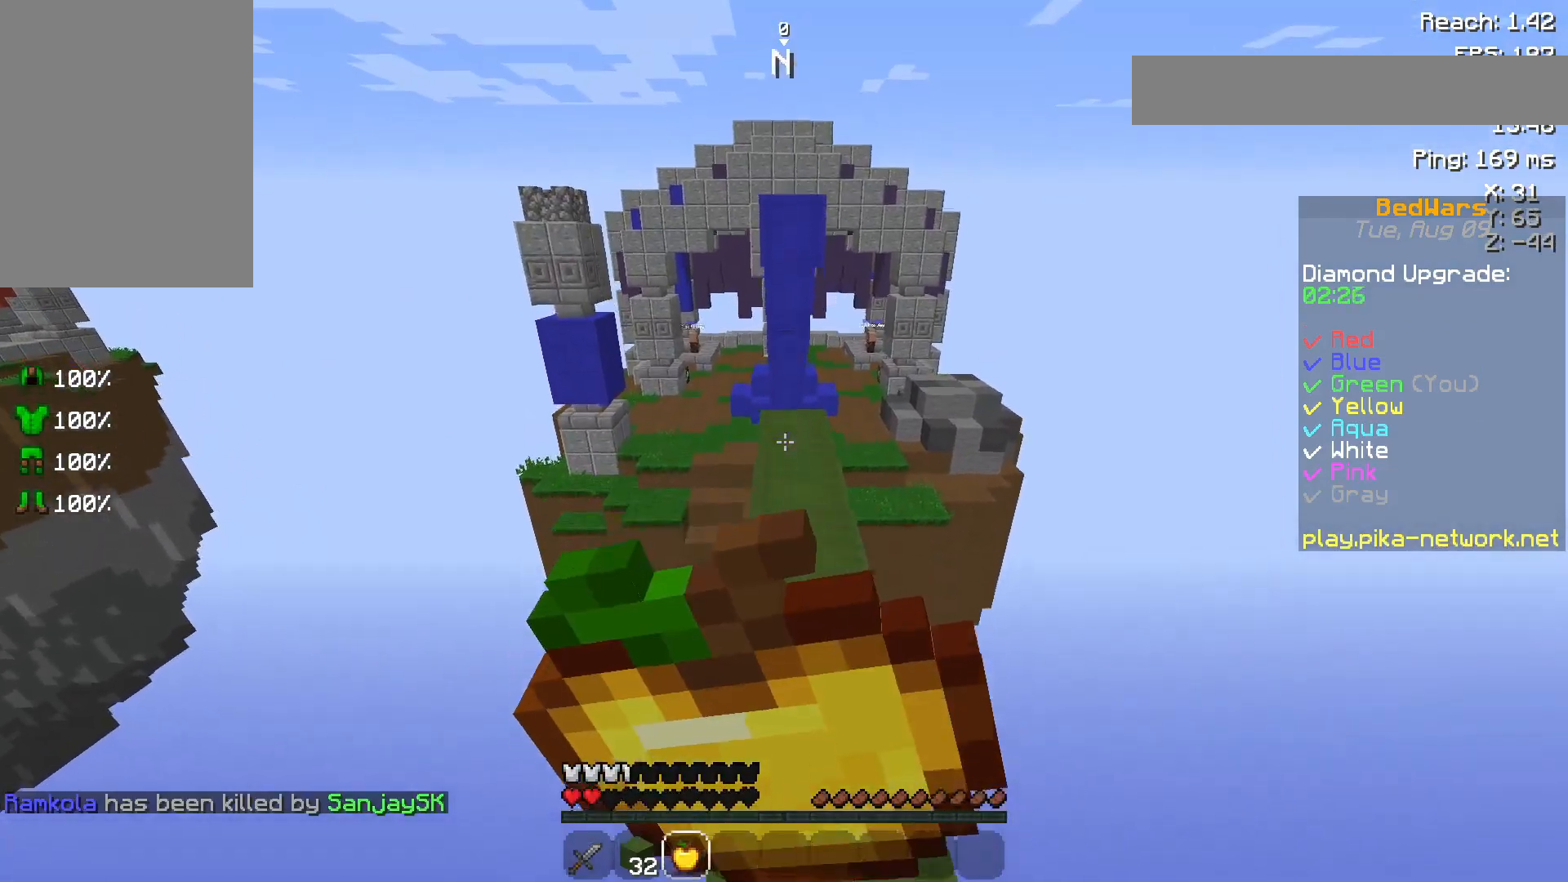
{"keys": ["space", "w"], "mouse": ["right"], "events": []}
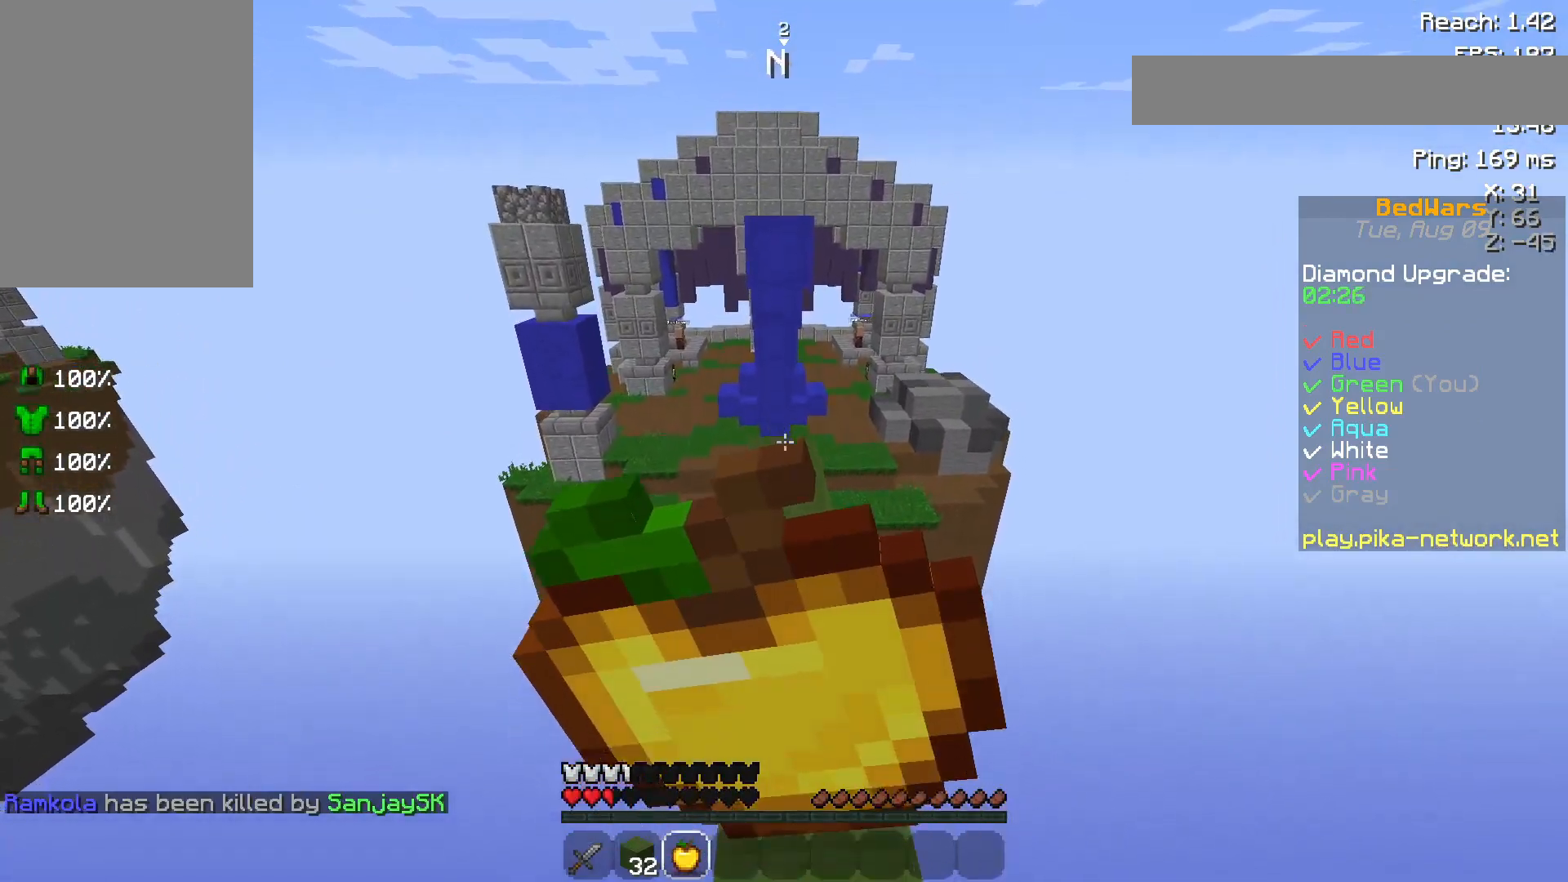
{"keys": ["w"], "mouse": ["right"], "events": [[117, "space", "up"]]}
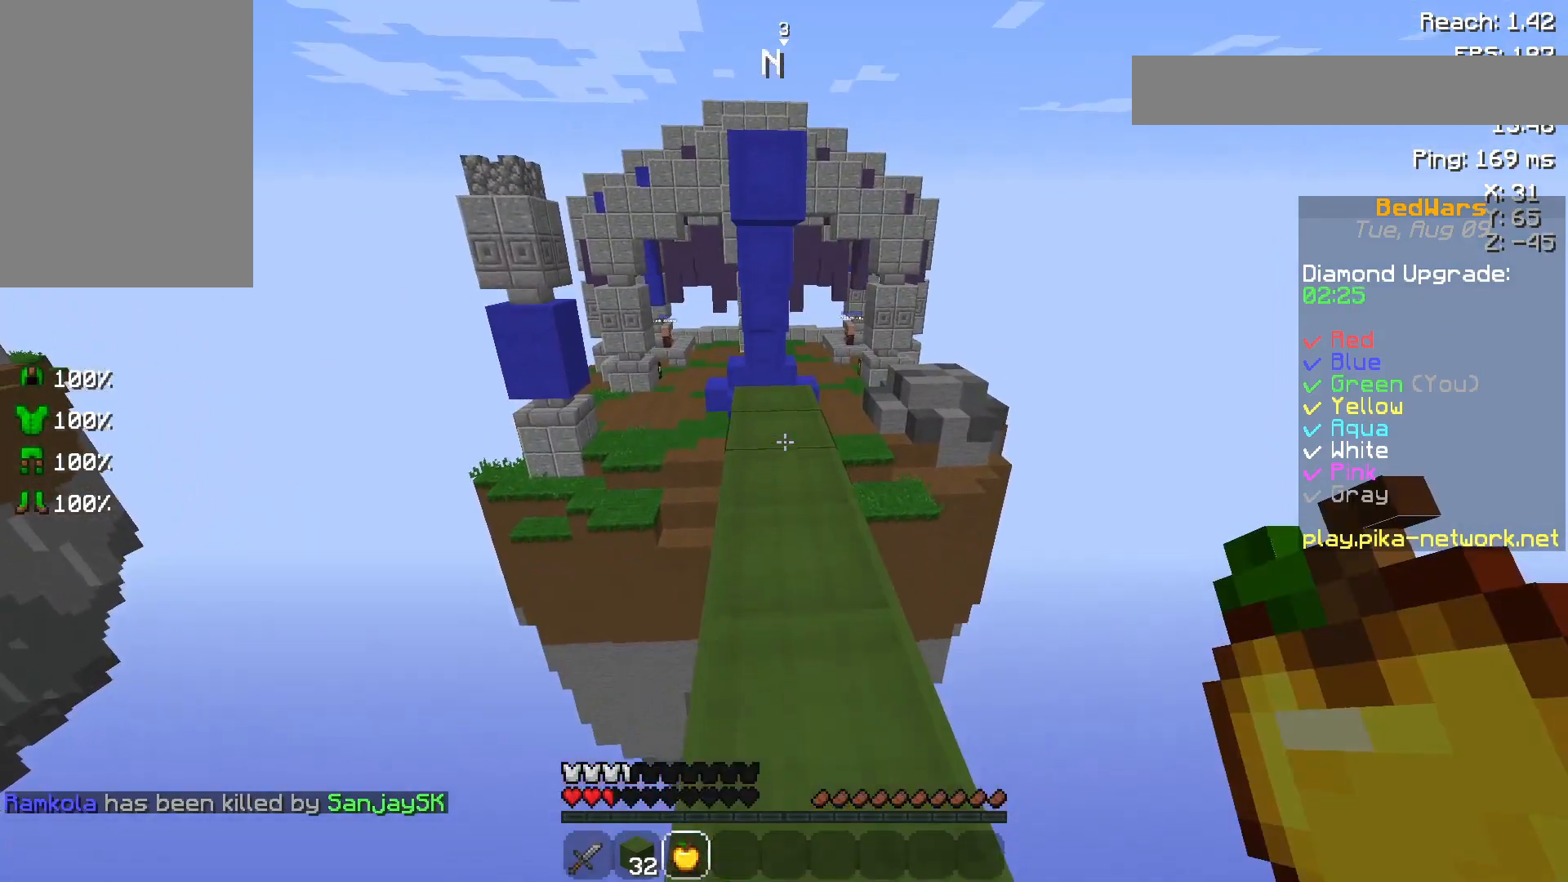
{"keys": ["w"], "mouse": [], "events": [[333, "mouse_right", "up"]]}
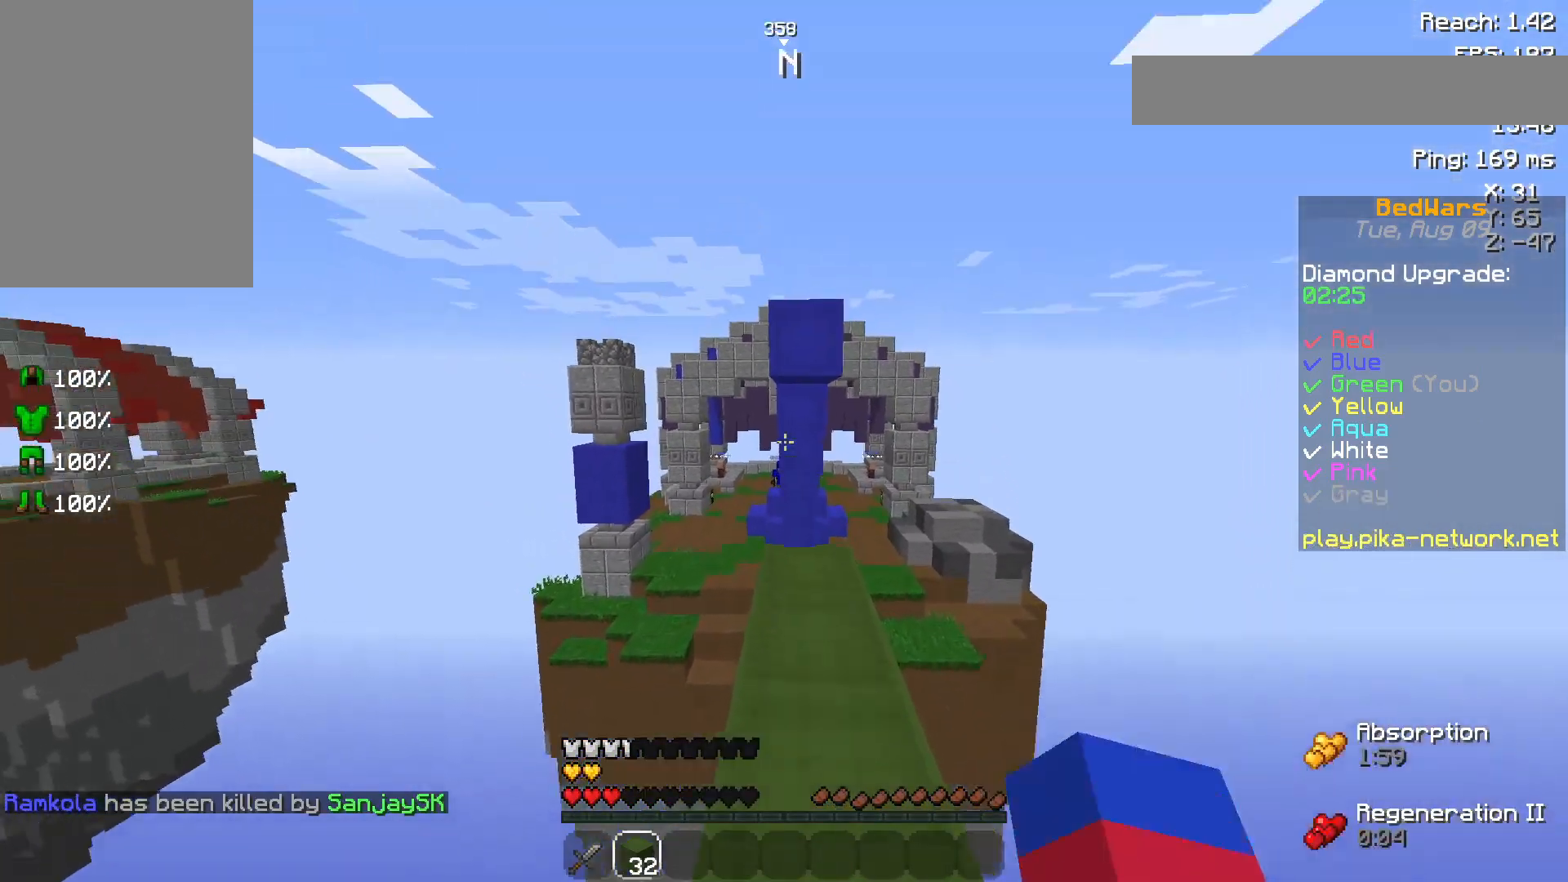
{"keys": [], "mouse": ["right"], "events": [[283, "mouse_right", "down"], [283, "w", "up"], [400, "mouse_right", "up"], [500, "mouse_right", "down"]]}
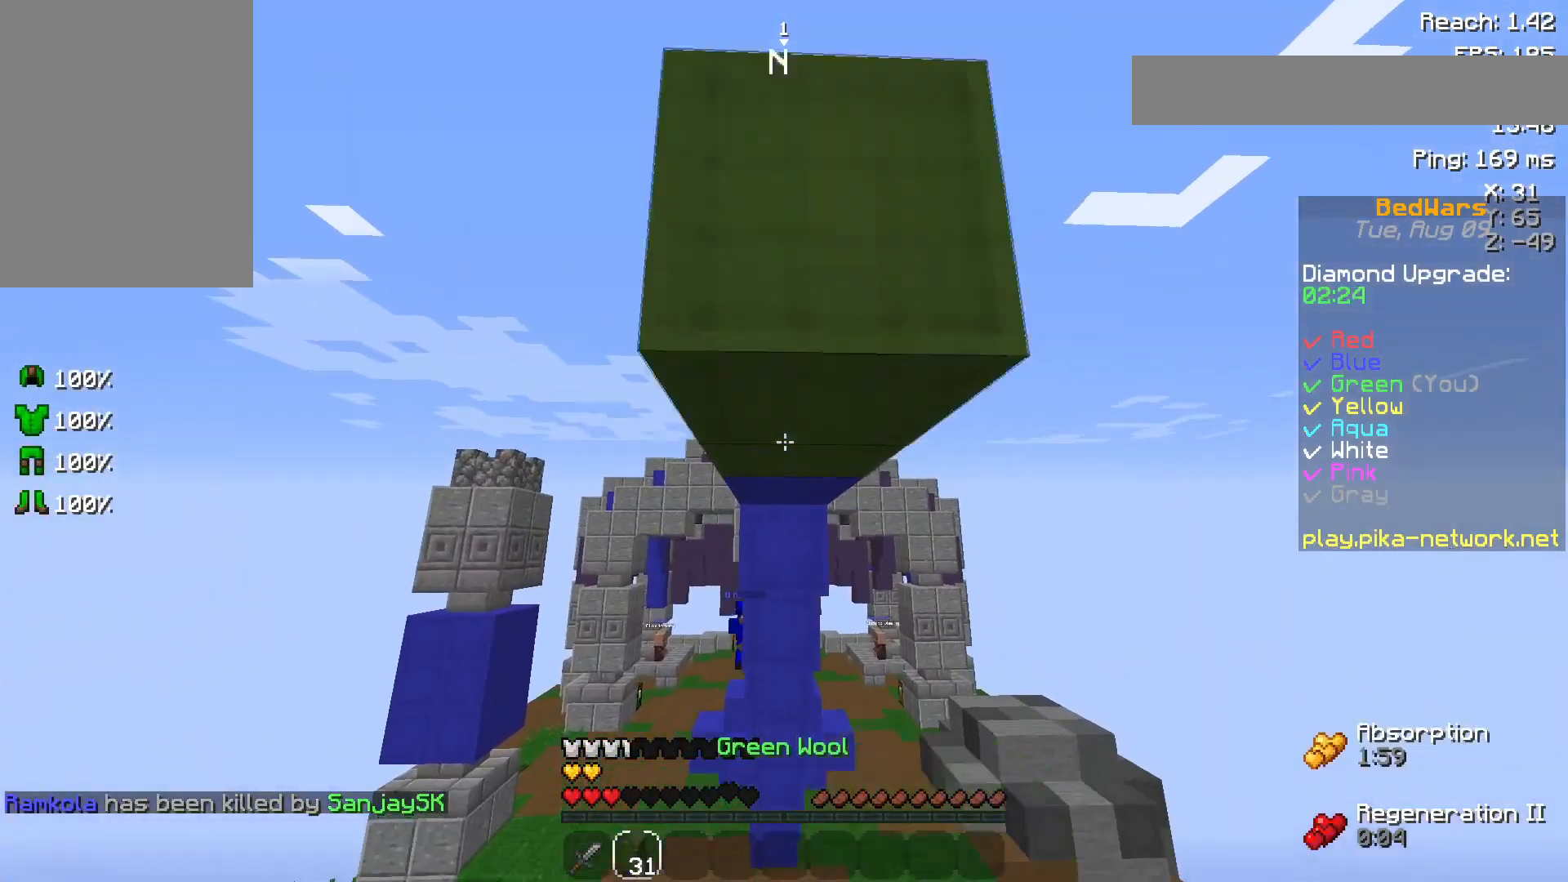
{"keys": [], "mouse": ["right"], "events": [[50, "mouse_right", "up"], [50, "w", "down"], [133, "space", "down"], [233, "d", "down"], [300, "mouse_right", "down"], [300, "w", "up"], [333, "d", "up"], [333, "mouse_right", "up"], [333, "space", "up"], [433, "mouse_right", "down"]]}
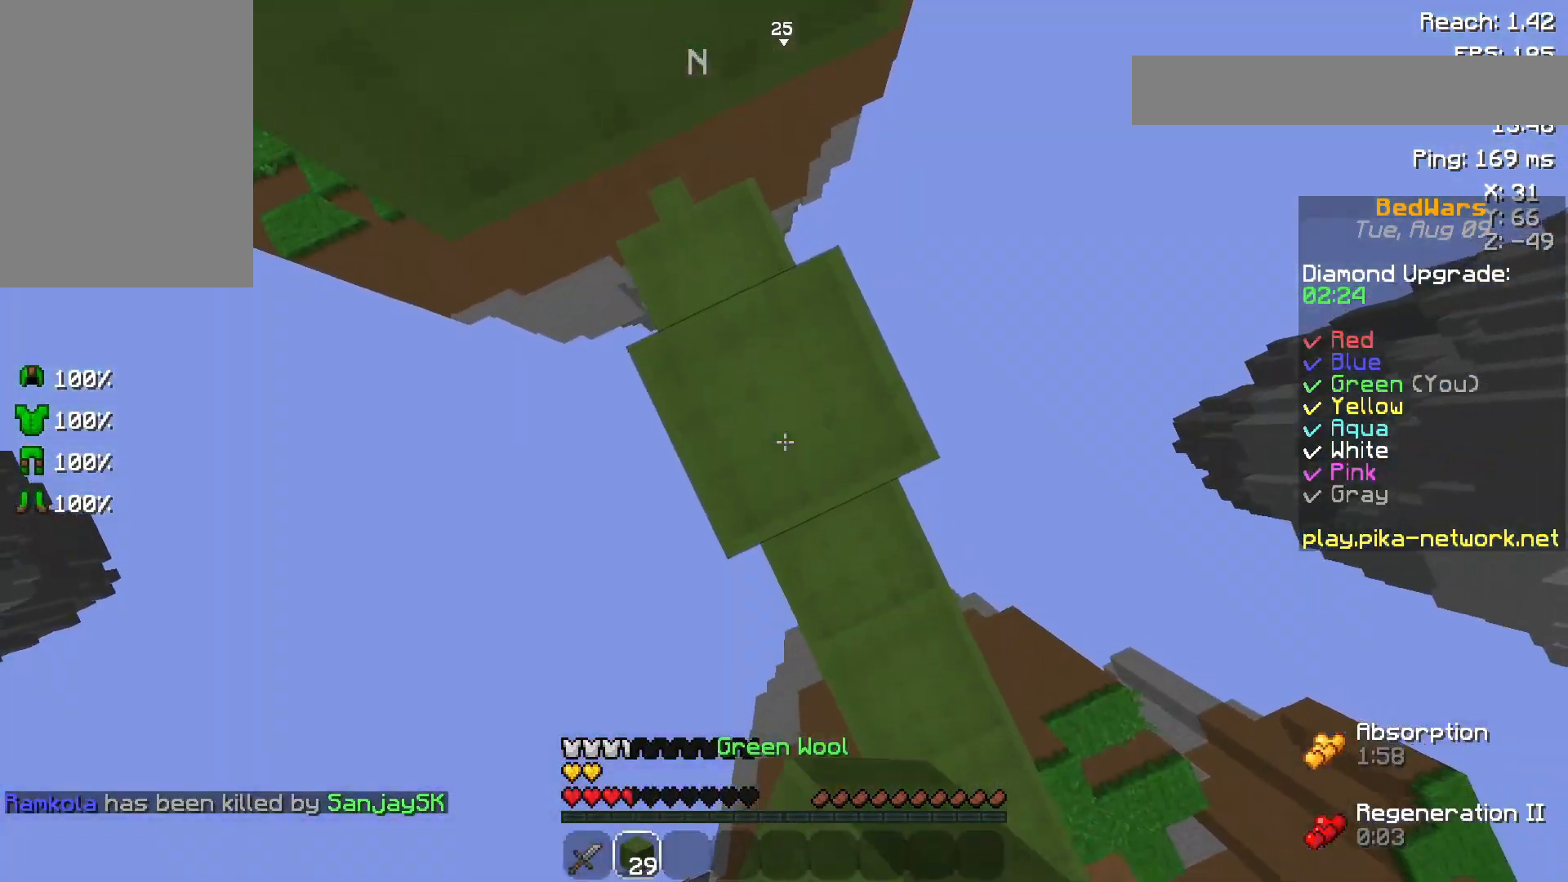
{"keys": ["w"], "mouse": [], "events": [[50, "mouse_right", "up"], [100, "s", "down"], [100, "space", "down"], [150, "s", "up"], [283, "mouse_right", "down"], [283, "space", "up"], [383, "mouse_right", "up"], [383, "w", "down"]]}
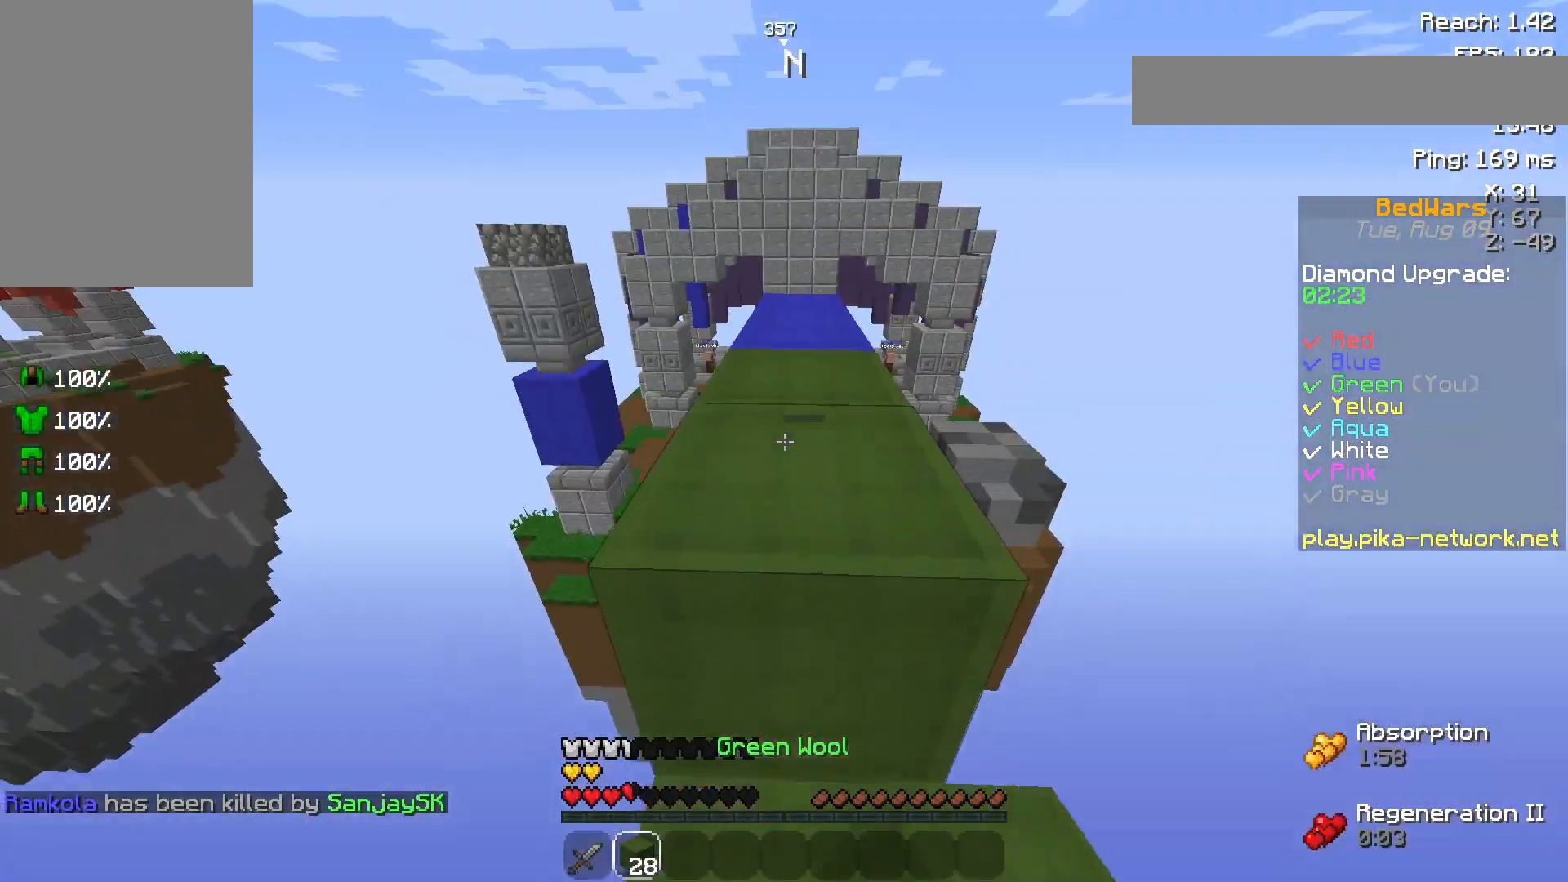
{"keys": ["w"], "mouse": [], "events": [[33, "space", "down"], [250, "space", "up"], [350, "mouse_left", "down"], [450, "mouse_left", "up"], [467, "mouse_left", "down"], [483, "mouse_left", "up"]]}
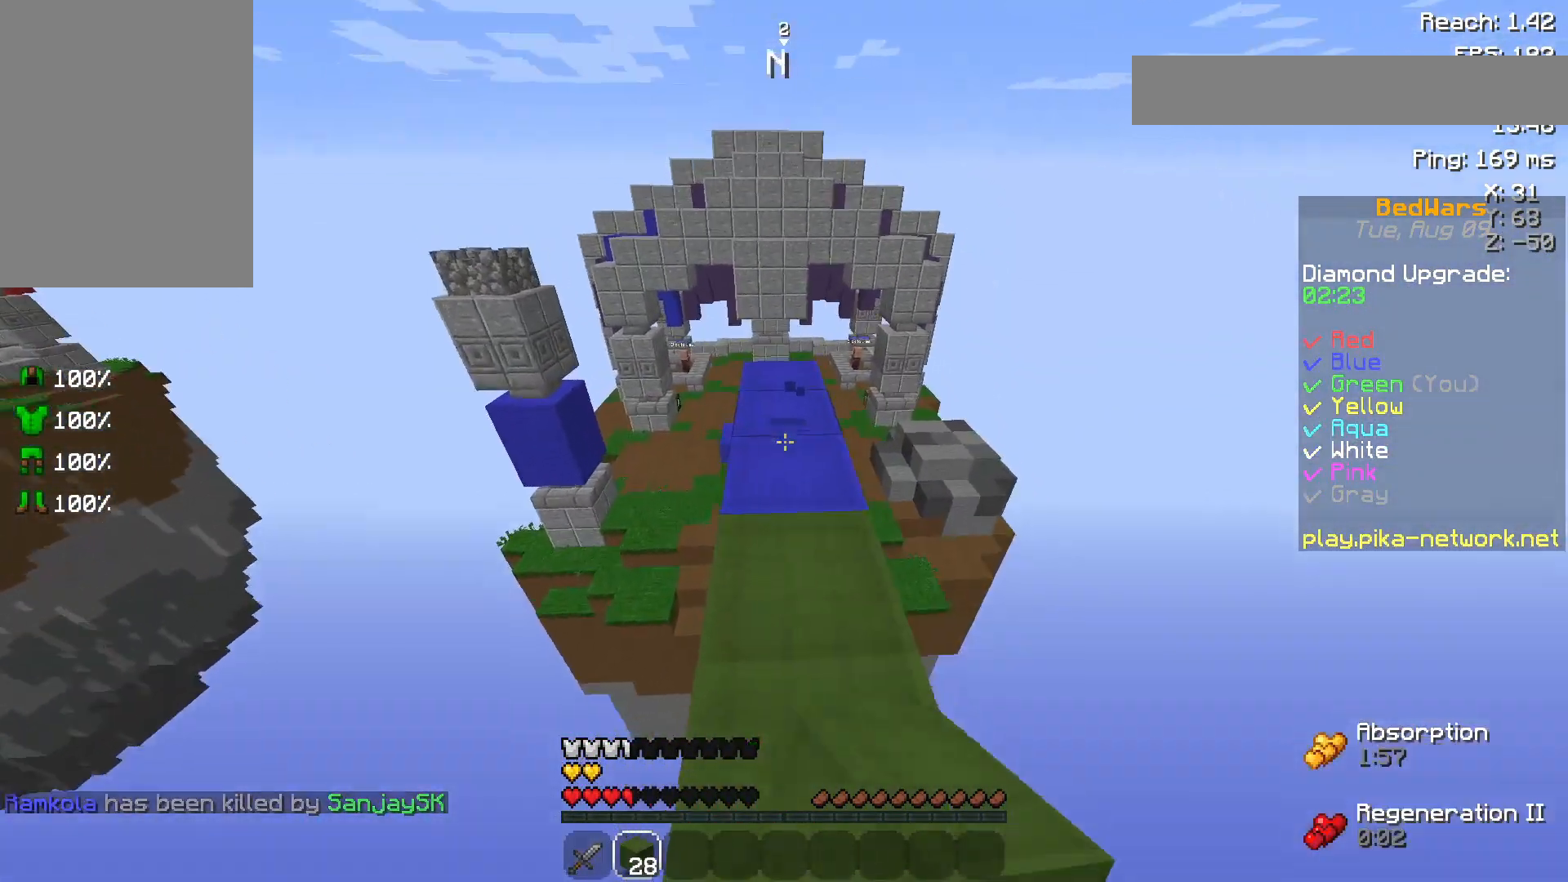
{"keys": ["w"], "mouse": ["left"], "events": [[450, "mouse_left", "down"]]}
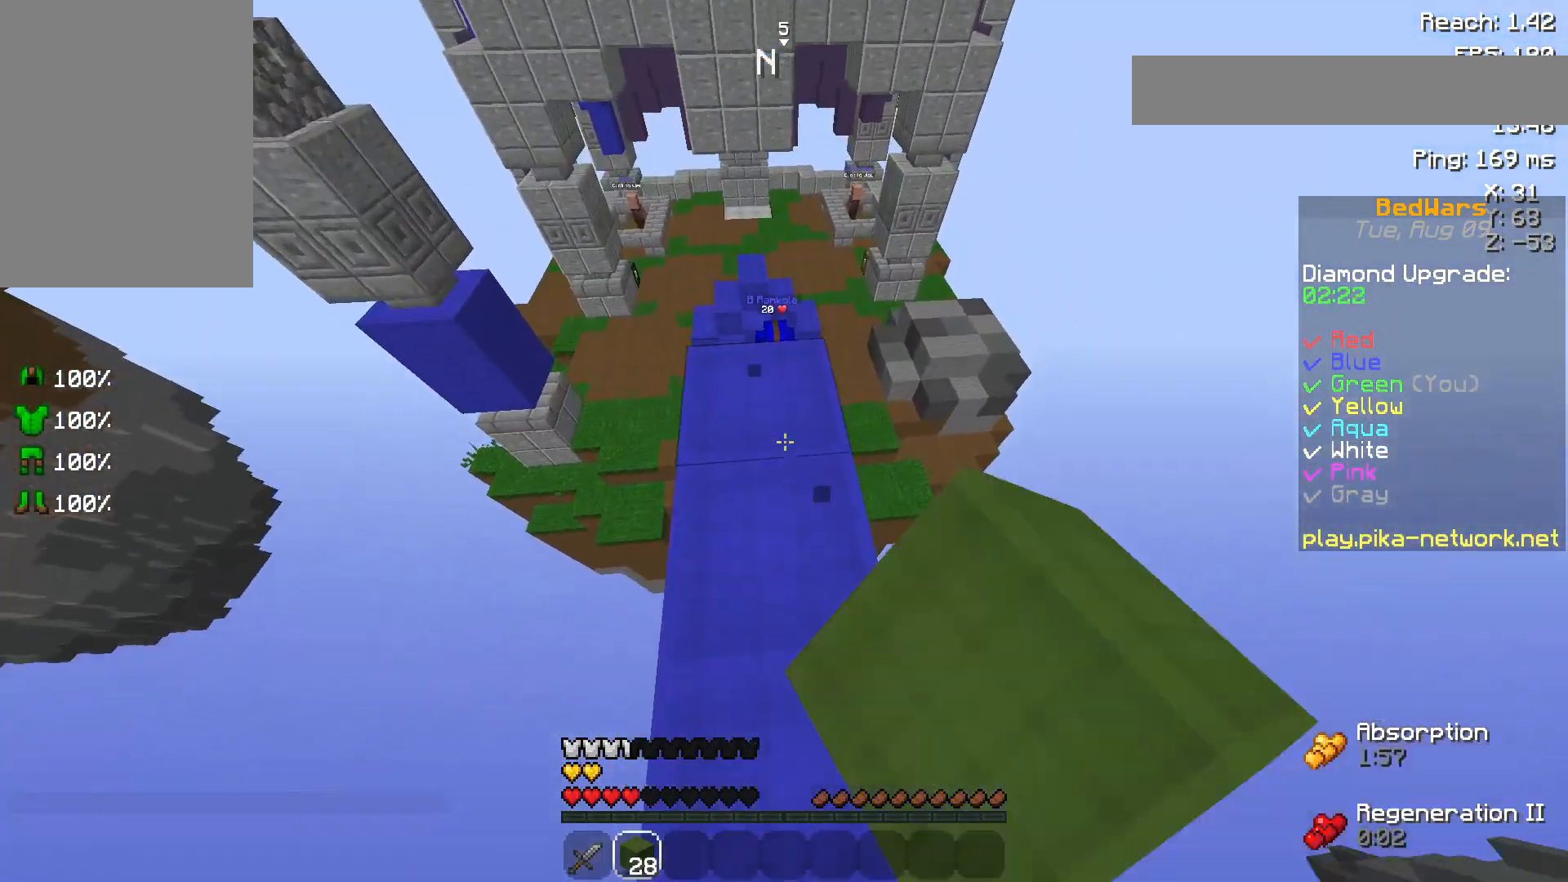
{"keys": ["w"], "mouse": [], "events": [[50, "w", "up"], [100, "mouse_left", "up"], [350, "mouse_left", "down"], [350, "w", "down"], [433, "mouse_left", "up"]]}
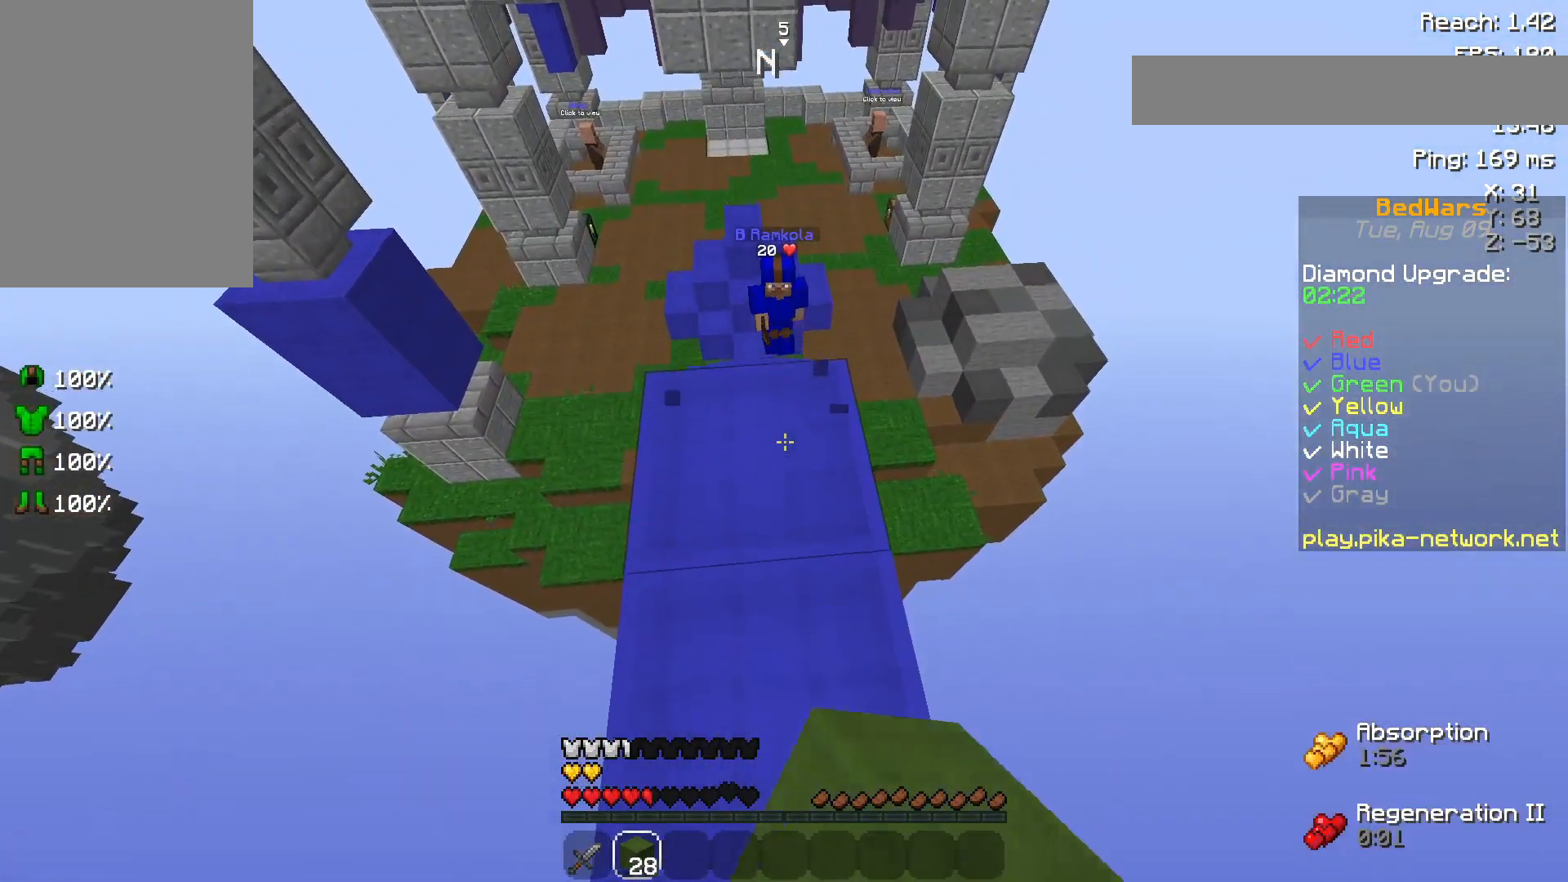
{"keys": [], "mouse": [], "events": [[83, "w", "up"], [250, "s", "down"], [450, "s", "up"]]}
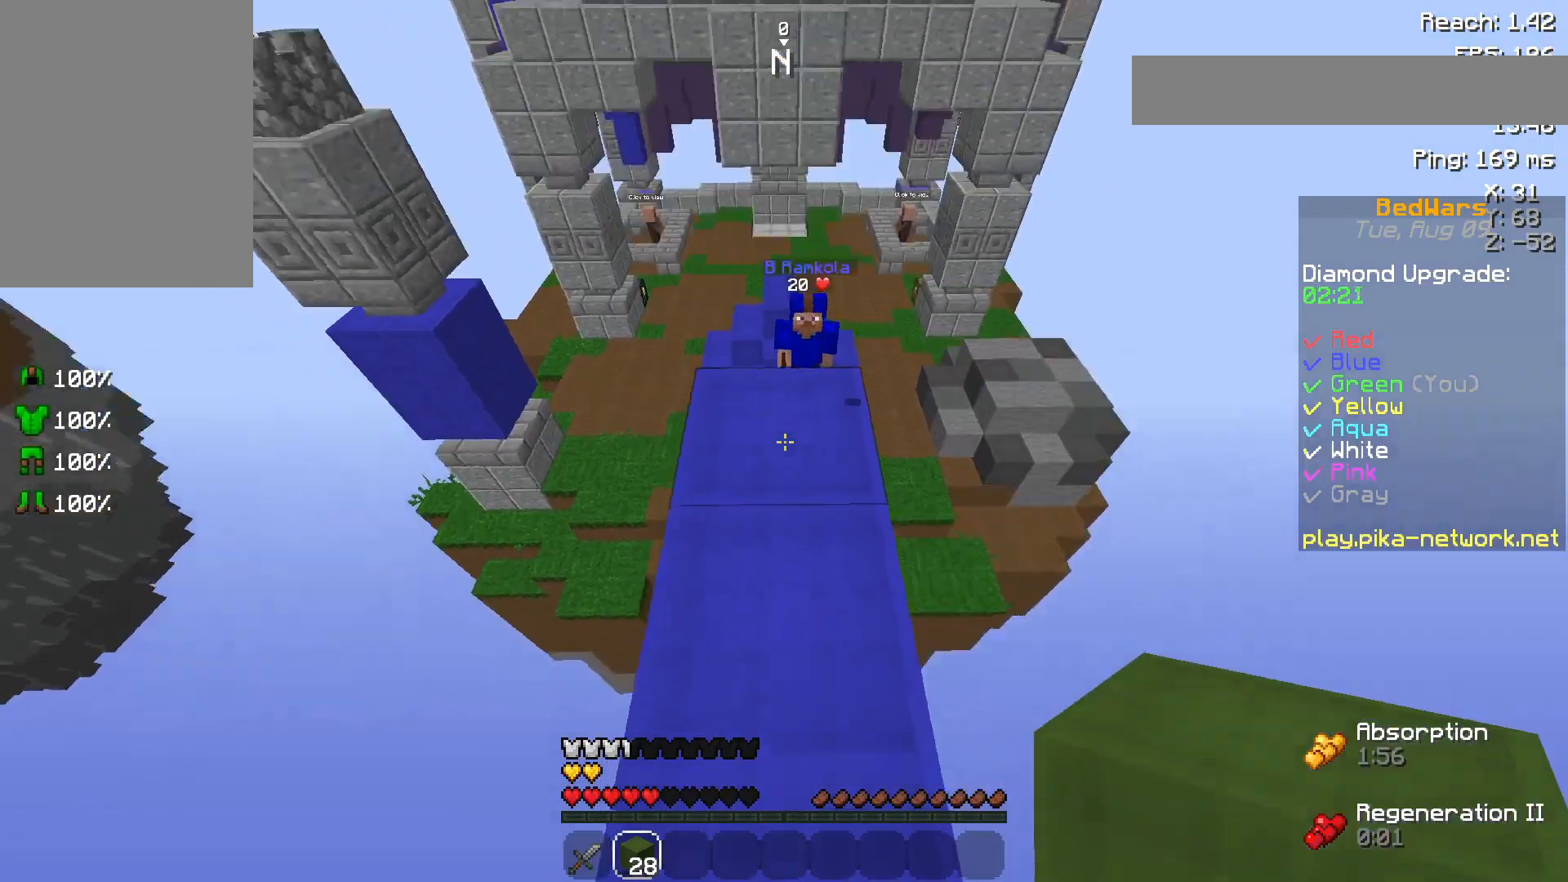
{"keys": [], "mouse": [], "events": [[100, "mouse_right", "down"], [183, "mouse_right", "up"], [183, "space", "down"], [250, "mouse_right", "down"], [333, "mouse_right", "up"], [400, "mouse_right", "down"], [433, "space", "up"], [500, "mouse_right", "up"]]}
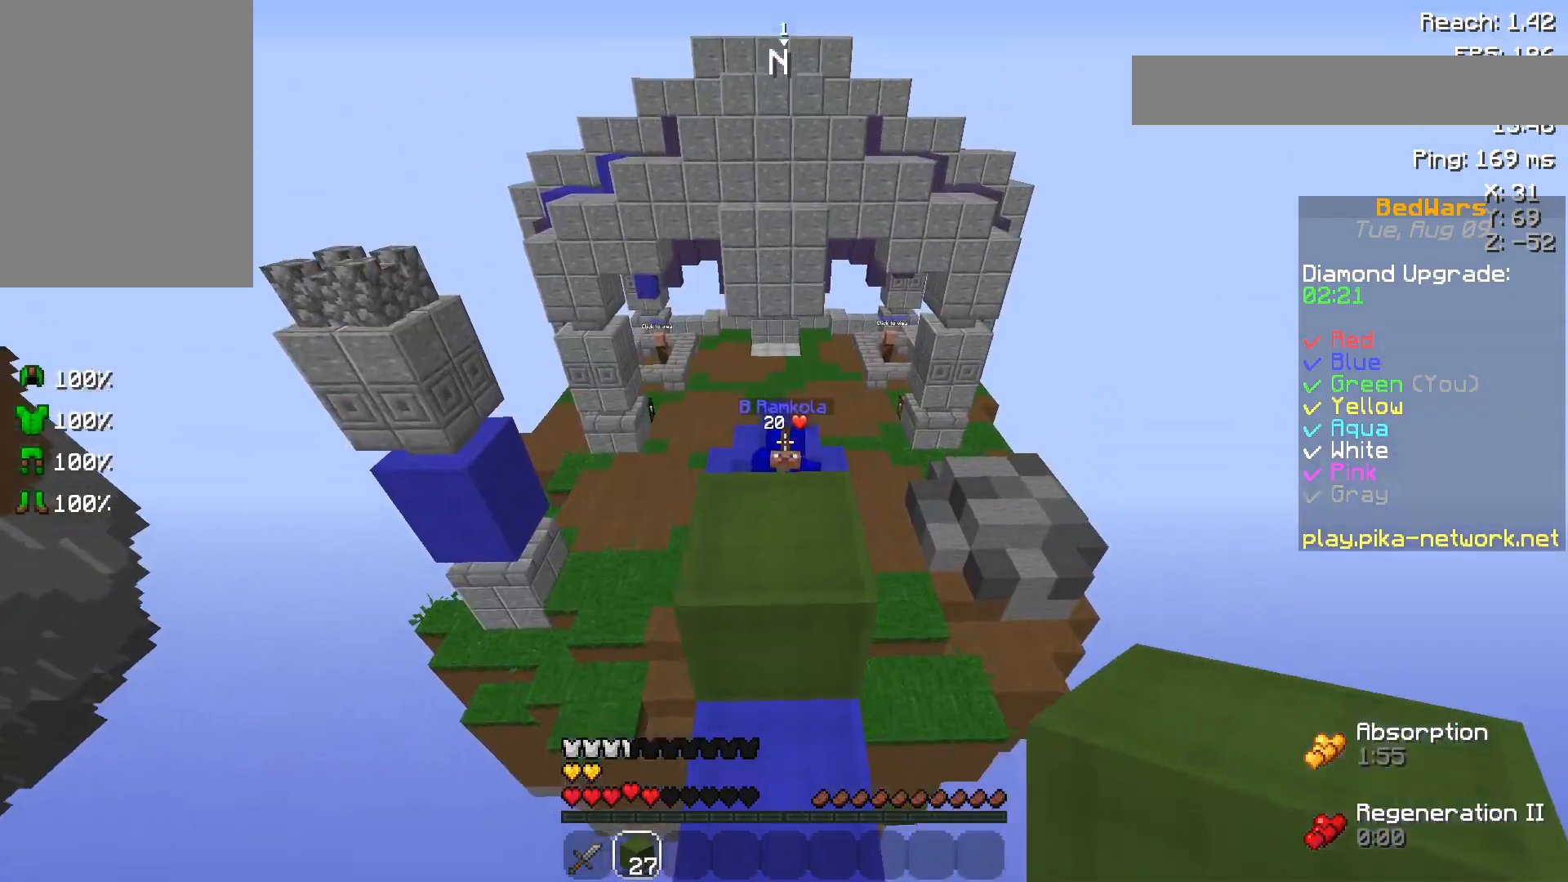
{"keys": ["space"], "mouse": [], "events": [[100, "mouse_right", "down"], [200, "mouse_right", "up"], [250, "mouse_right", "down"], [300, "space", "down"], [350, "mouse_right", "up"], [433, "mouse_right", "down"], [500, "mouse_right", "up"]]}